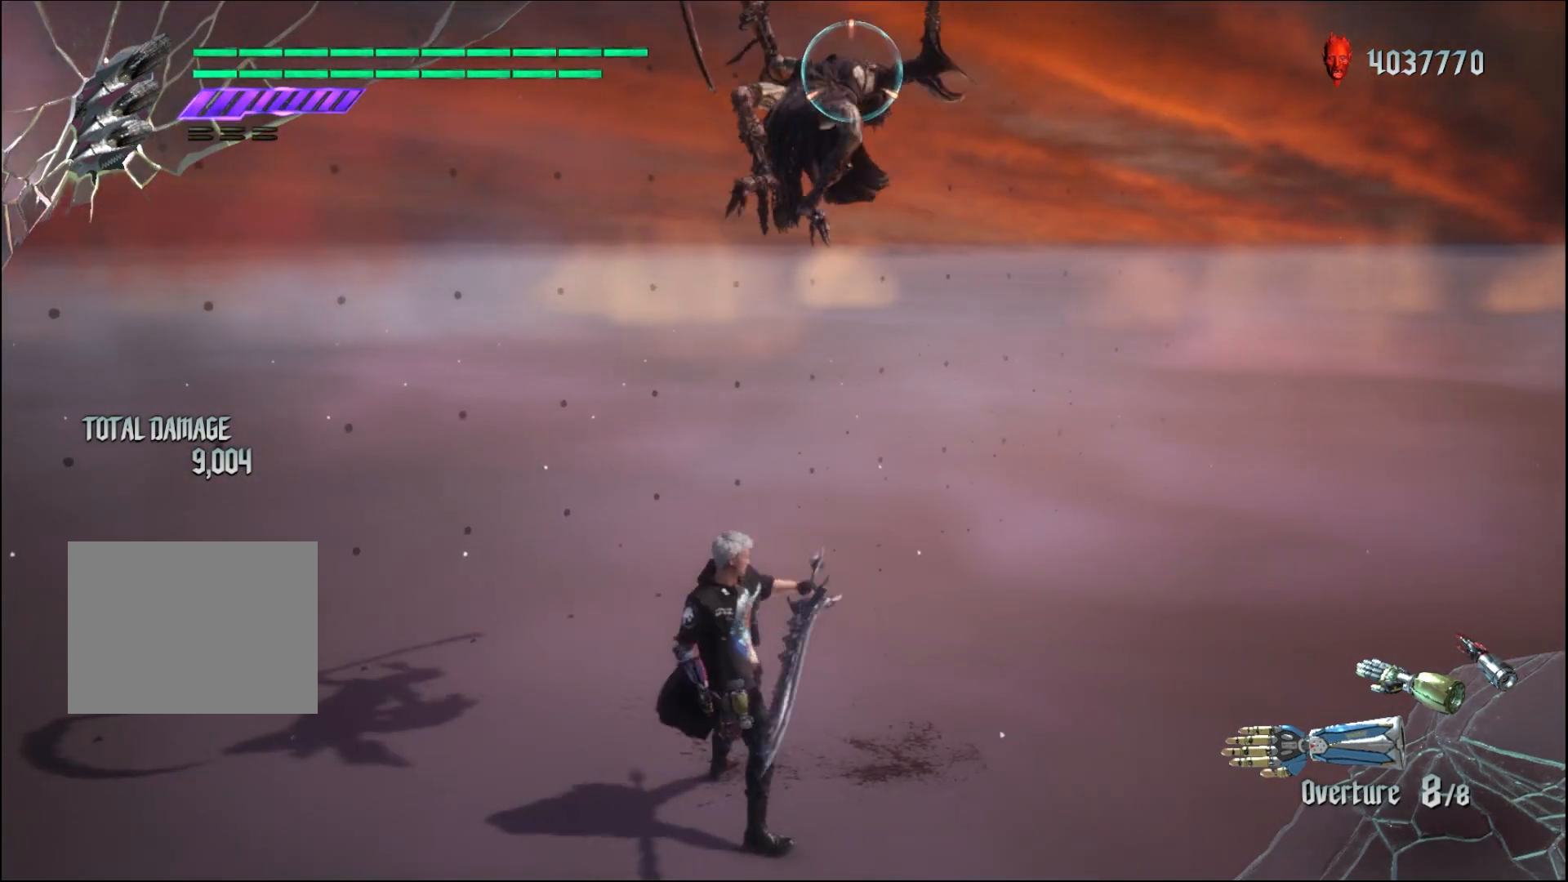
Gameplay with a controller (Xbox layout); each line is a JSON object with the inputs held at the frame after it. "events" lists button and stick changes between this image and that frame as [ms after this image, input, new state], when the widget could be followed in between. Not read: L3 R3.
{"buttons": ["R1"], "left_stick": "down-left", "right_stick": "center", "events": [[367, "left_stick", "down-left"]]}
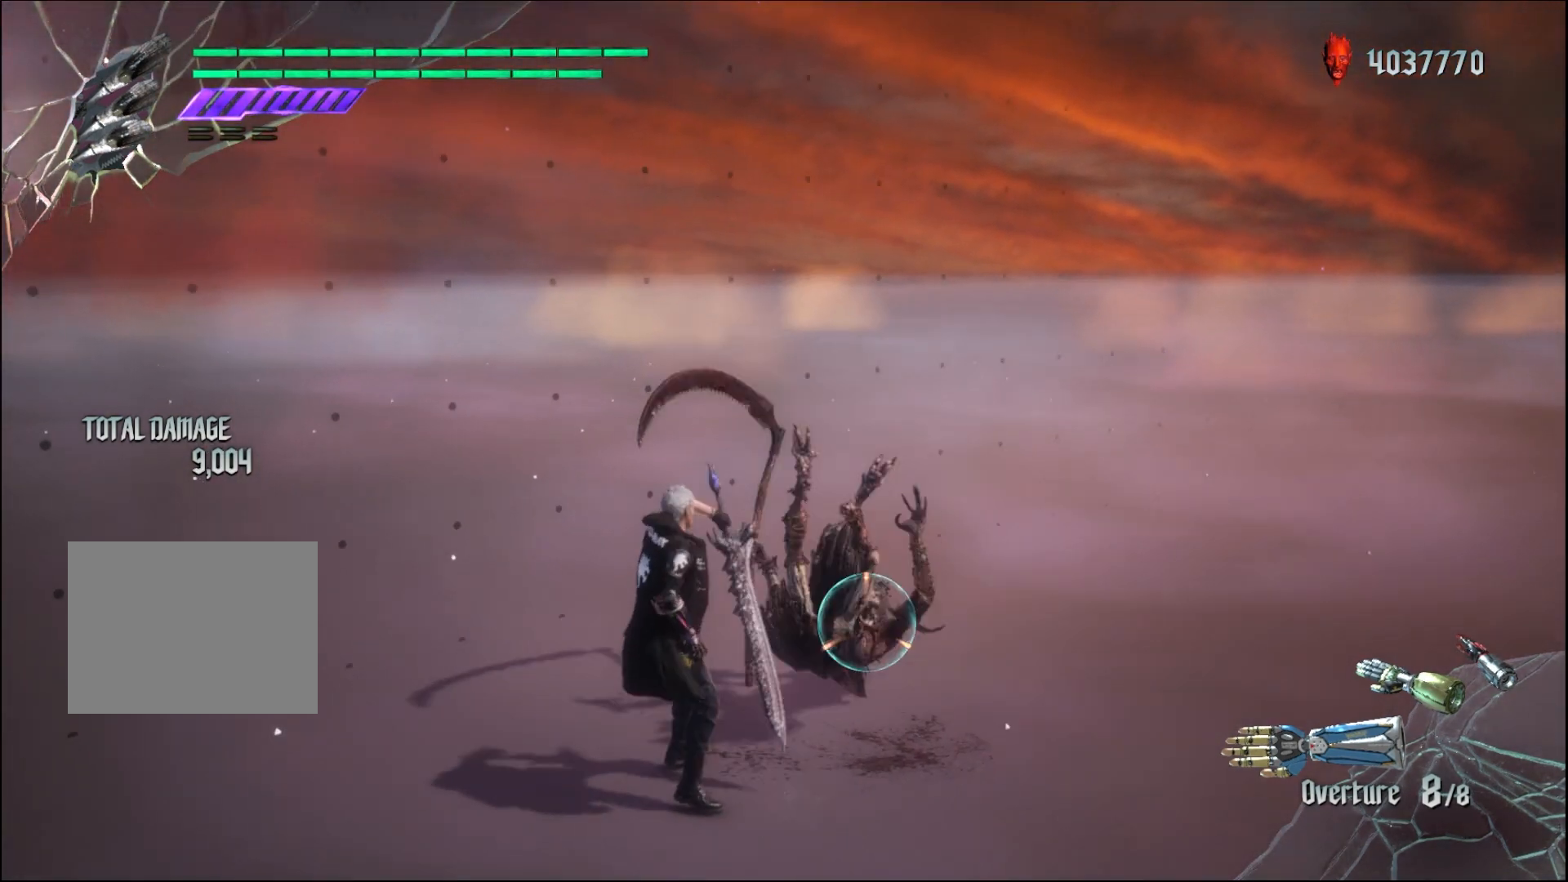
{"buttons": ["R1"], "left_stick": "center", "right_stick": "center", "events": [[333, "left_stick", "center"]]}
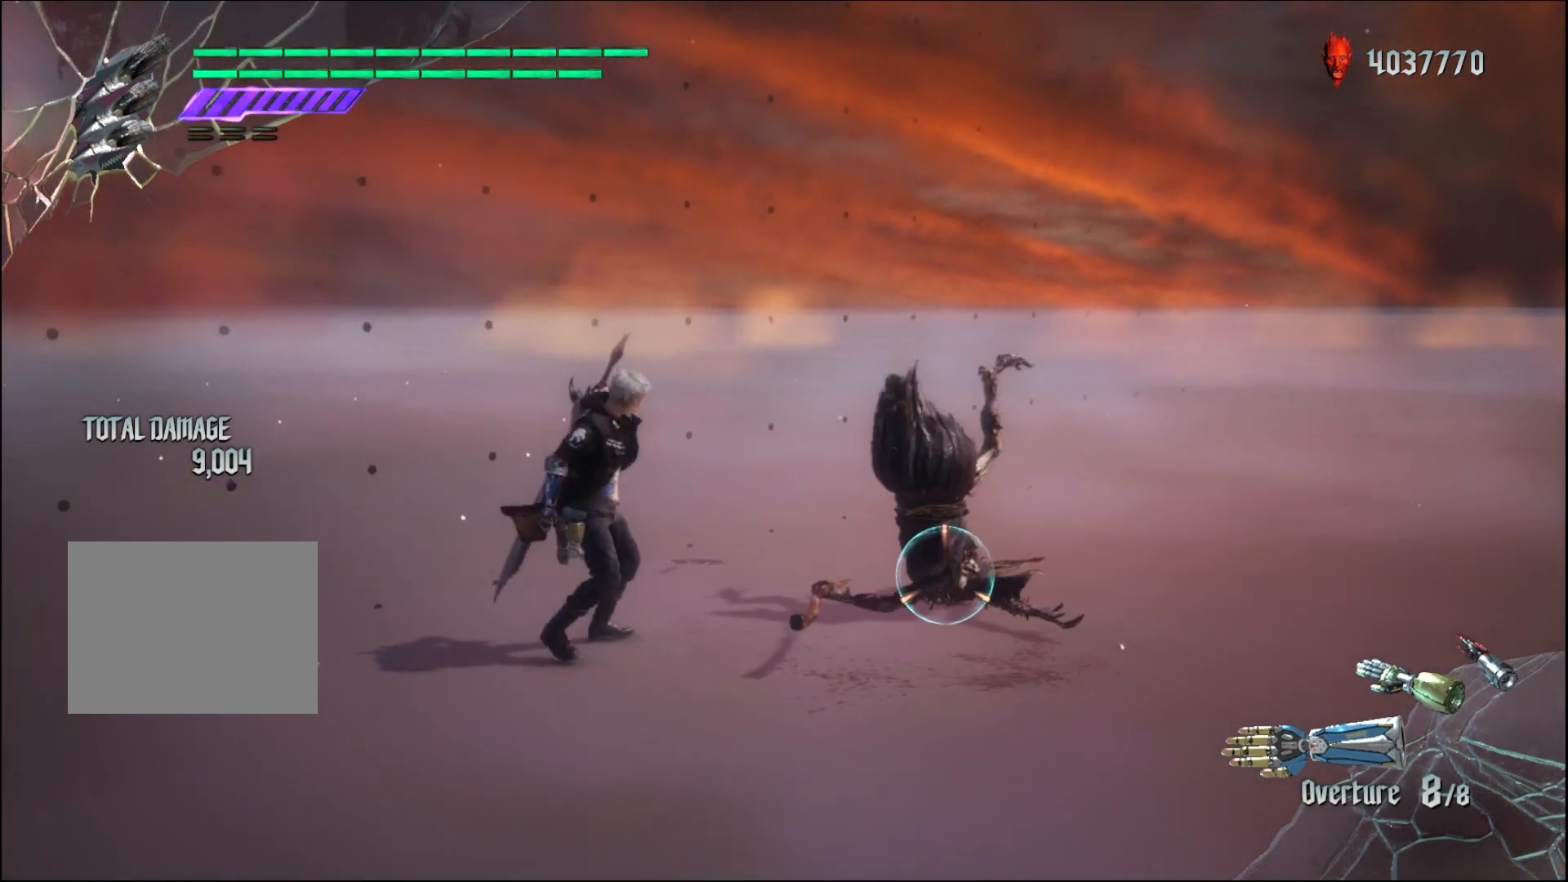
{"buttons": ["R1"], "left_stick": "center", "right_stick": "center", "events": [[167, "left_stick", "down-right"], [367, "left_stick", "center"]]}
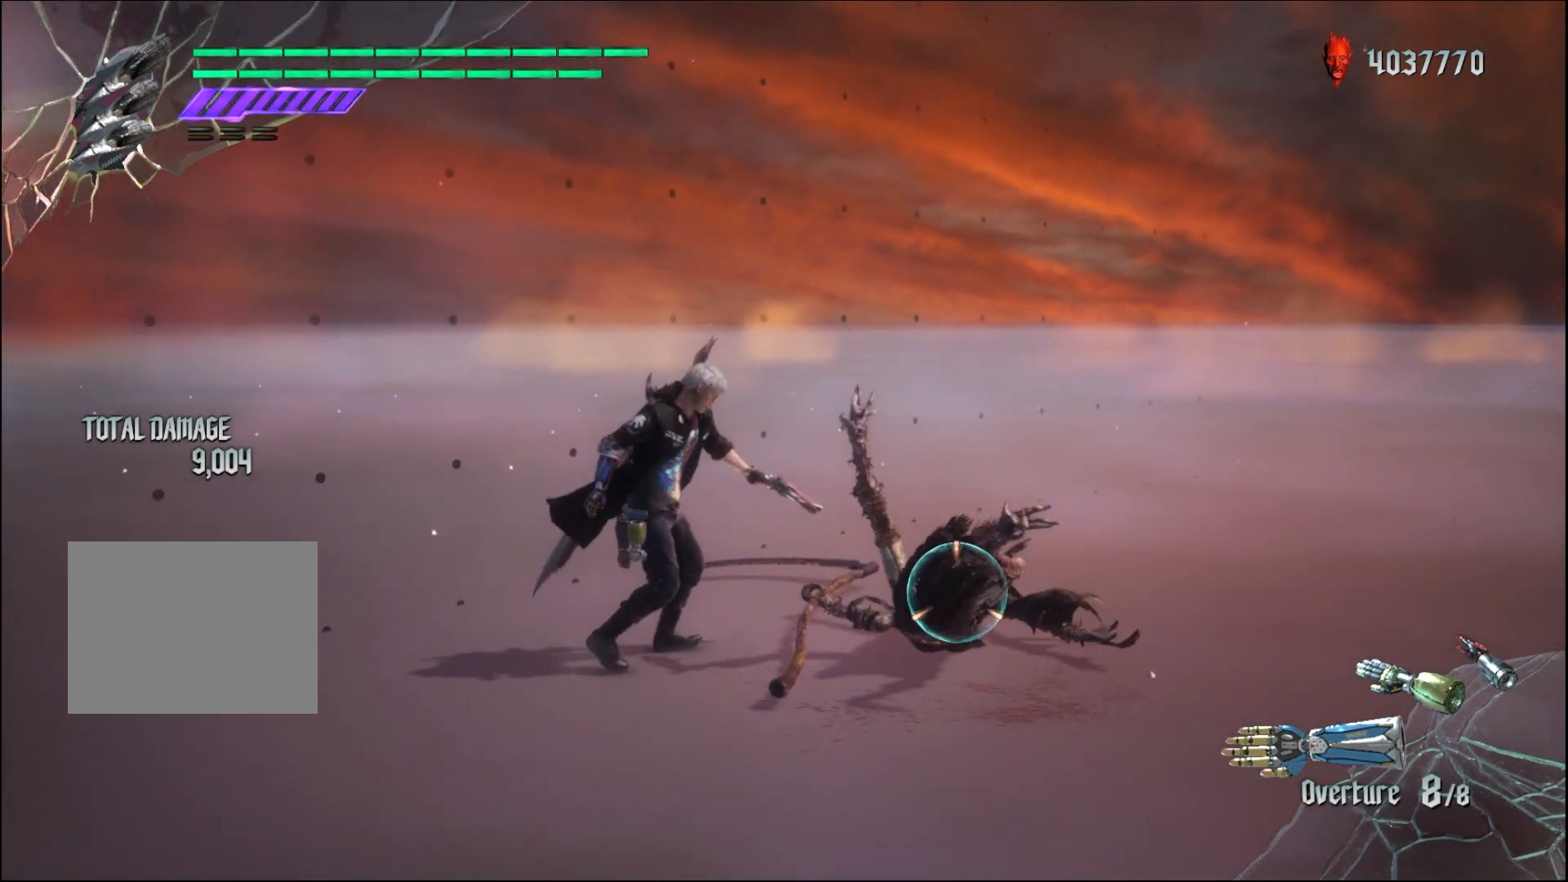
{"buttons": ["R1"], "left_stick": "center", "right_stick": "center", "events": []}
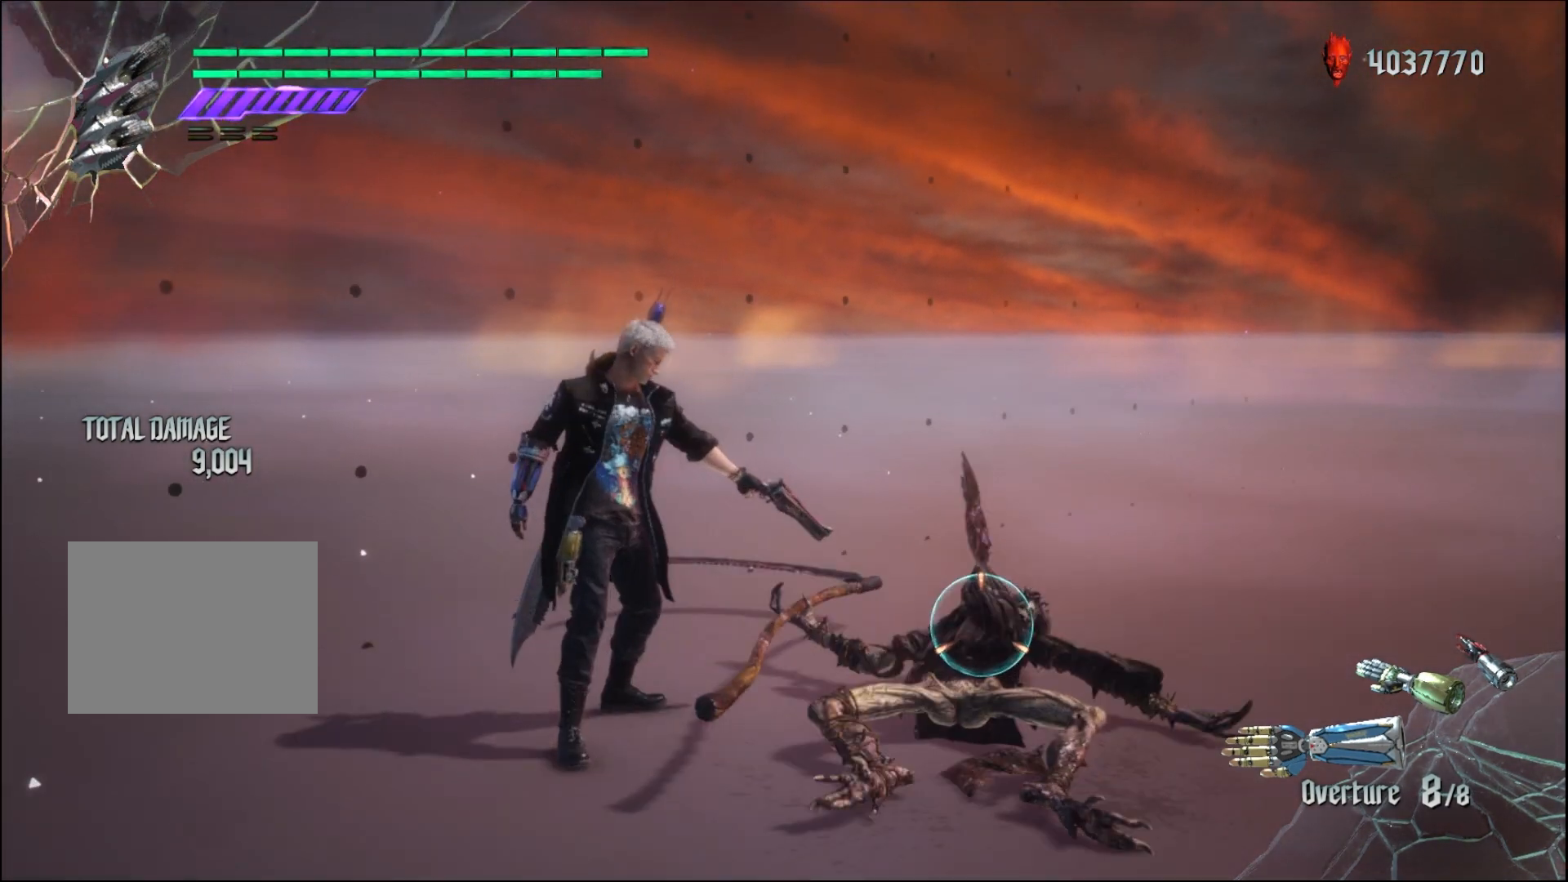
{"buttons": ["R1"], "left_stick": "center", "right_stick": "center", "events": []}
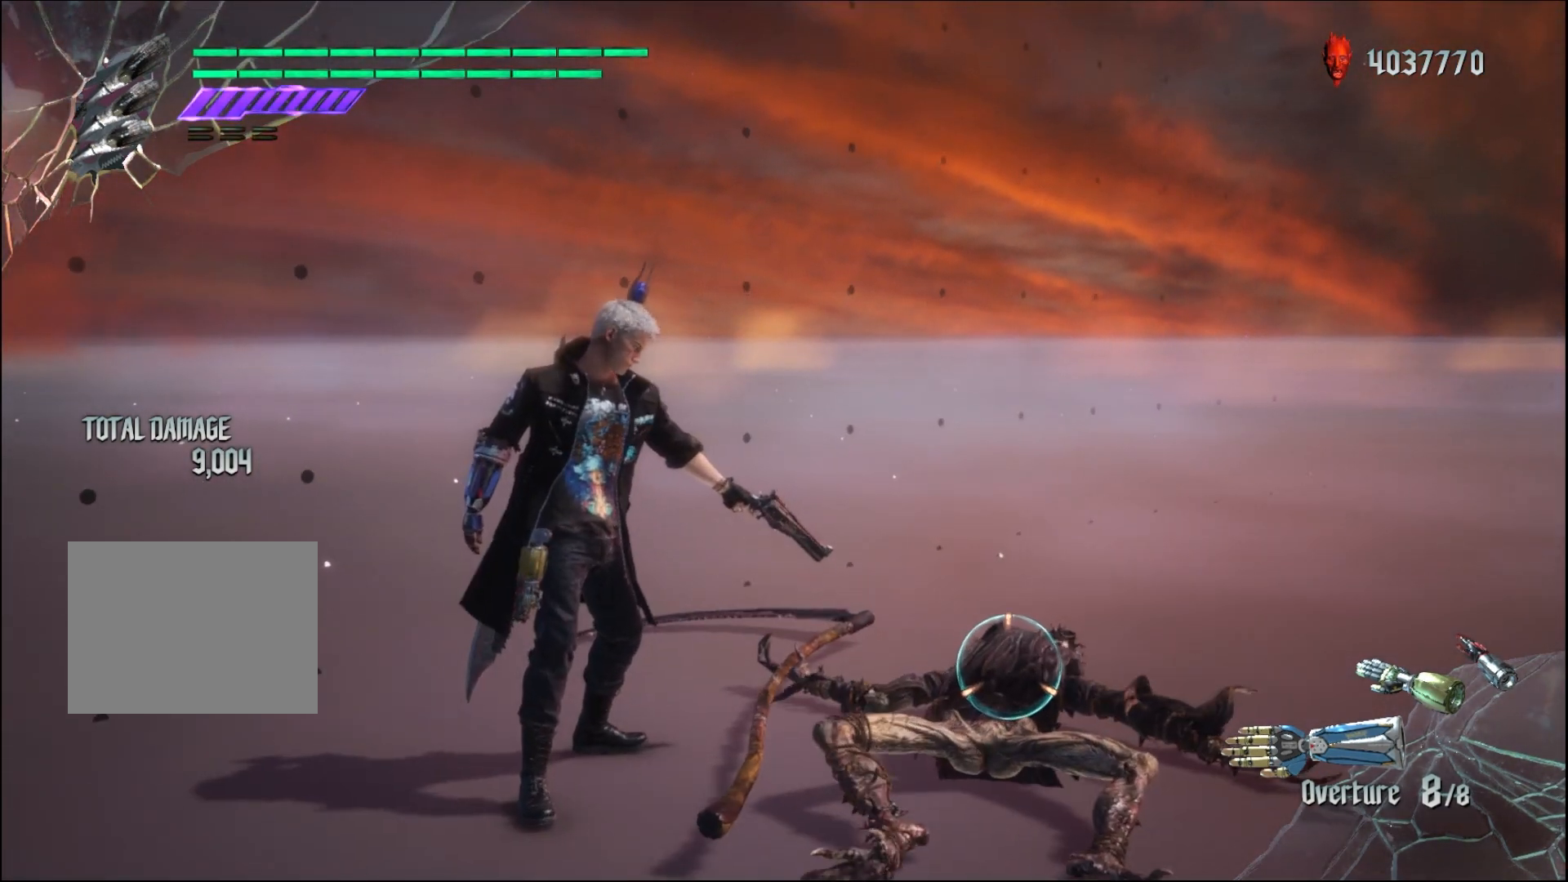
{"buttons": ["R1"], "left_stick": "center", "right_stick": "center", "events": [[167, "left_stick", "down"], [267, "left_stick", "center"]]}
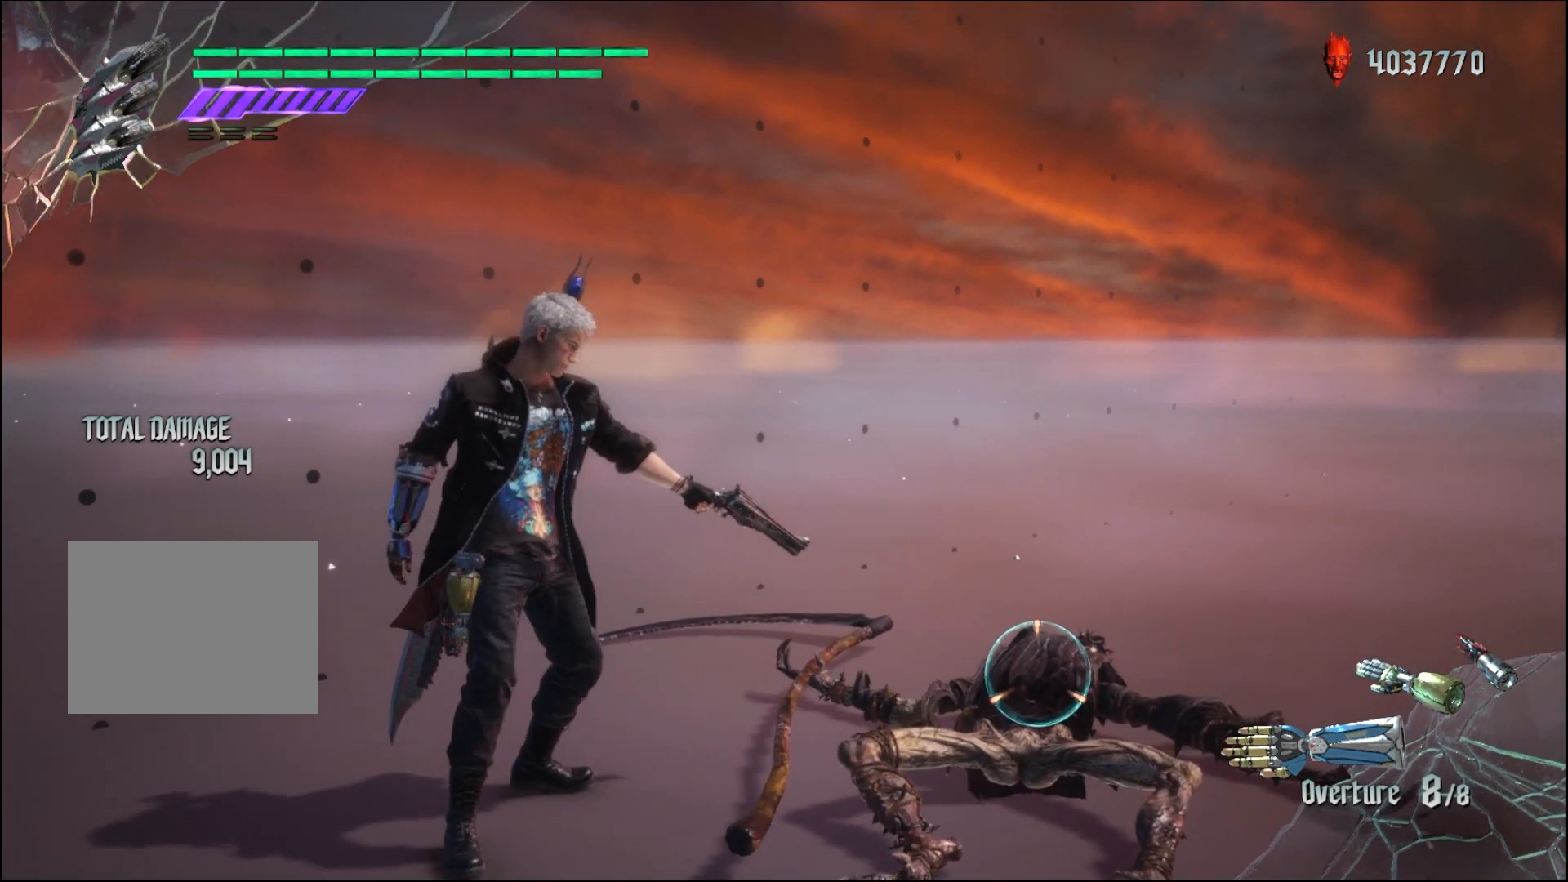
{"buttons": ["R1"], "left_stick": "center", "right_stick": "center", "events": []}
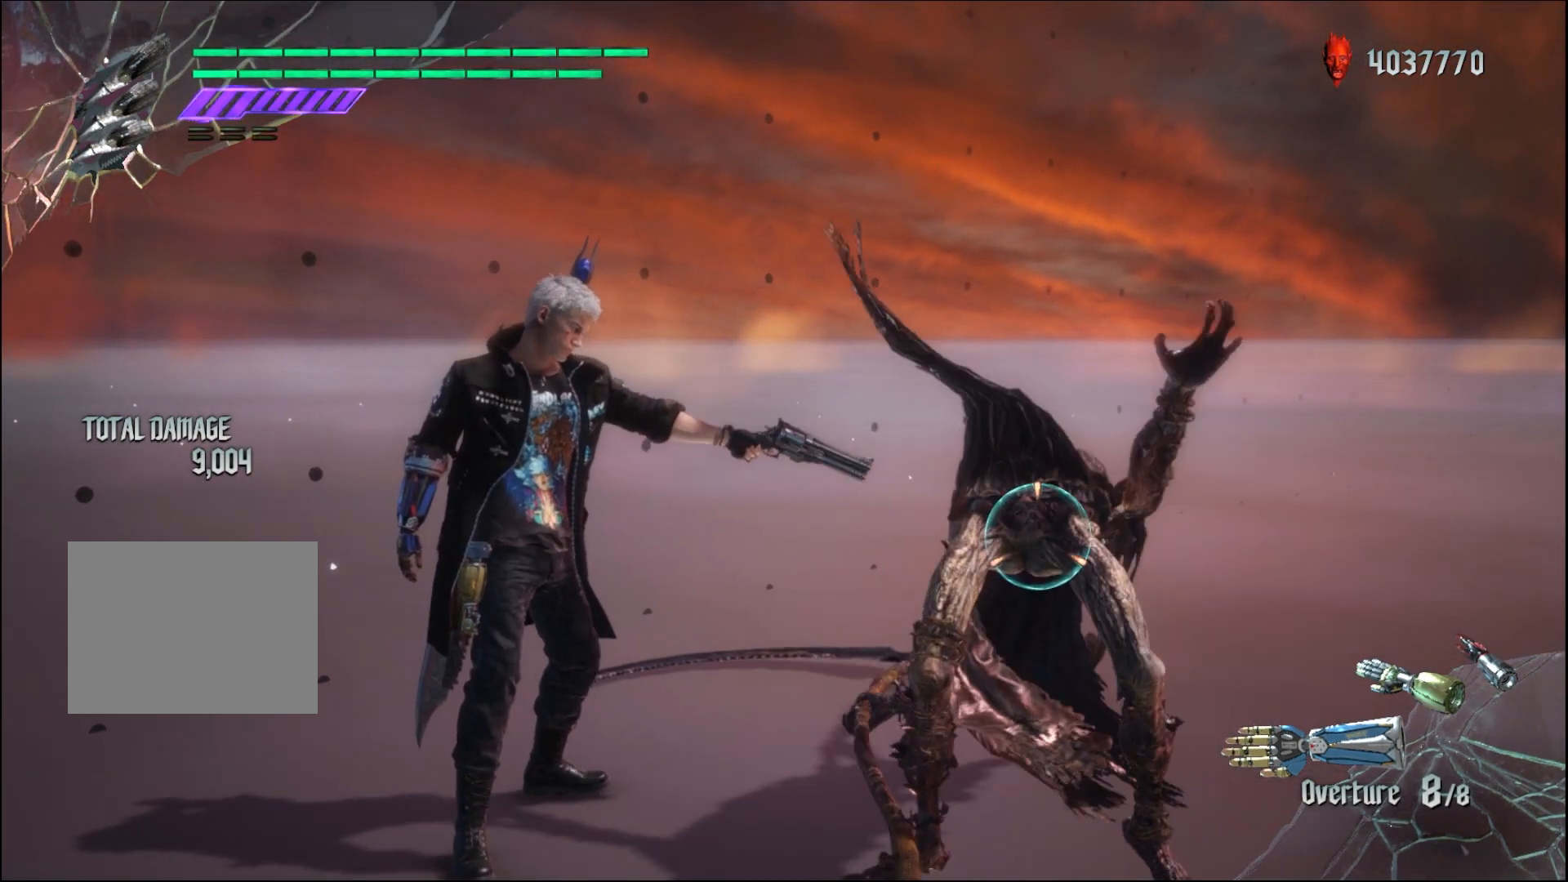
{"buttons": ["R1"], "left_stick": "center", "right_stick": "center", "events": []}
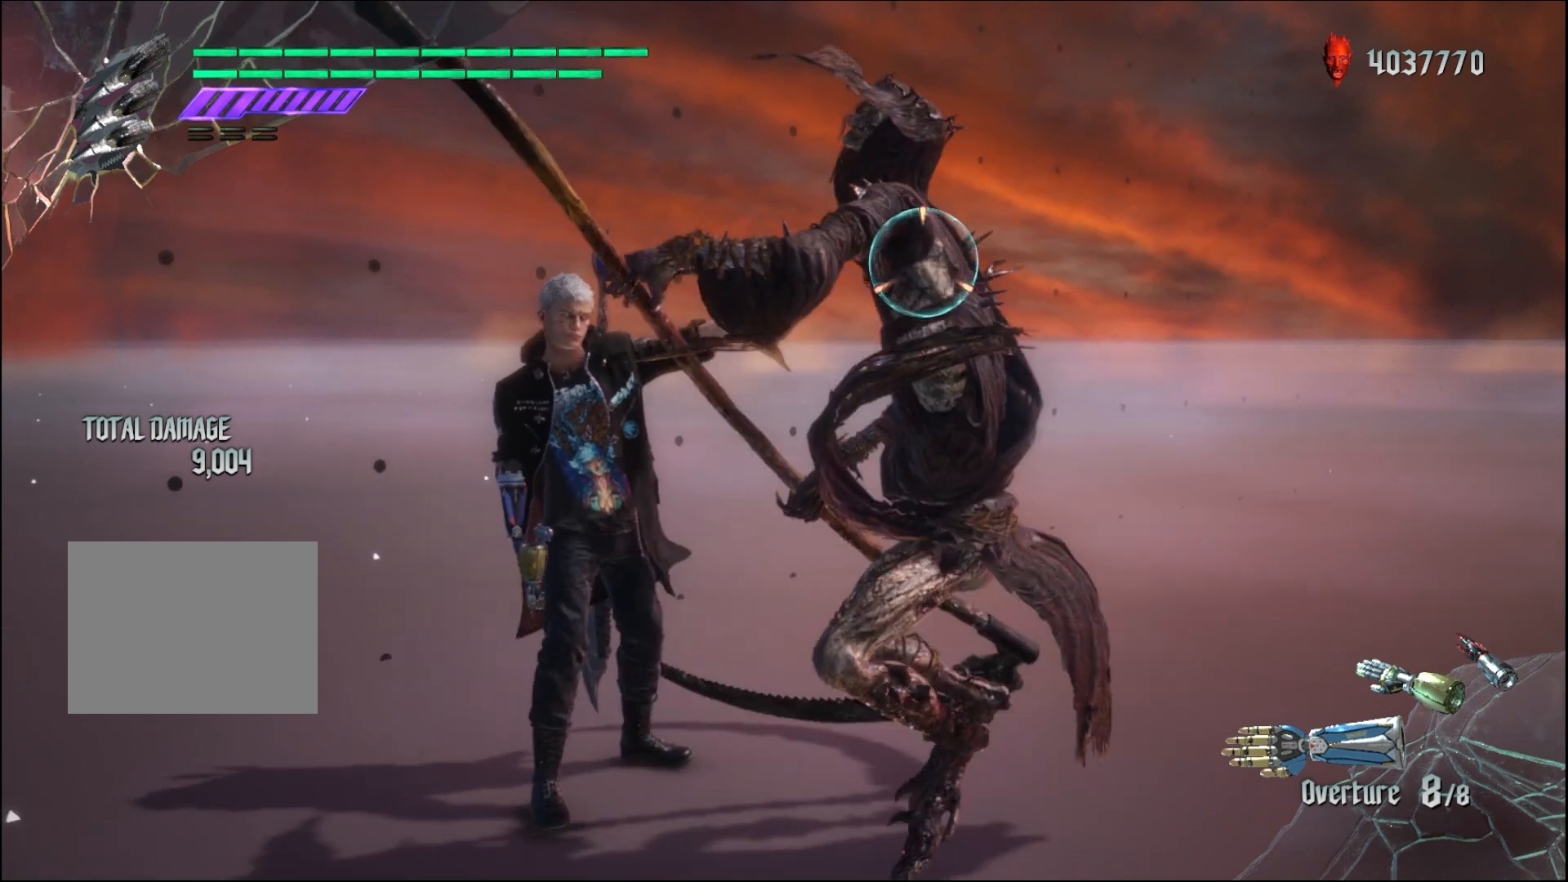
{"buttons": ["R1"], "left_stick": "down", "right_stick": "center", "events": [[300, "left_stick", "down"]]}
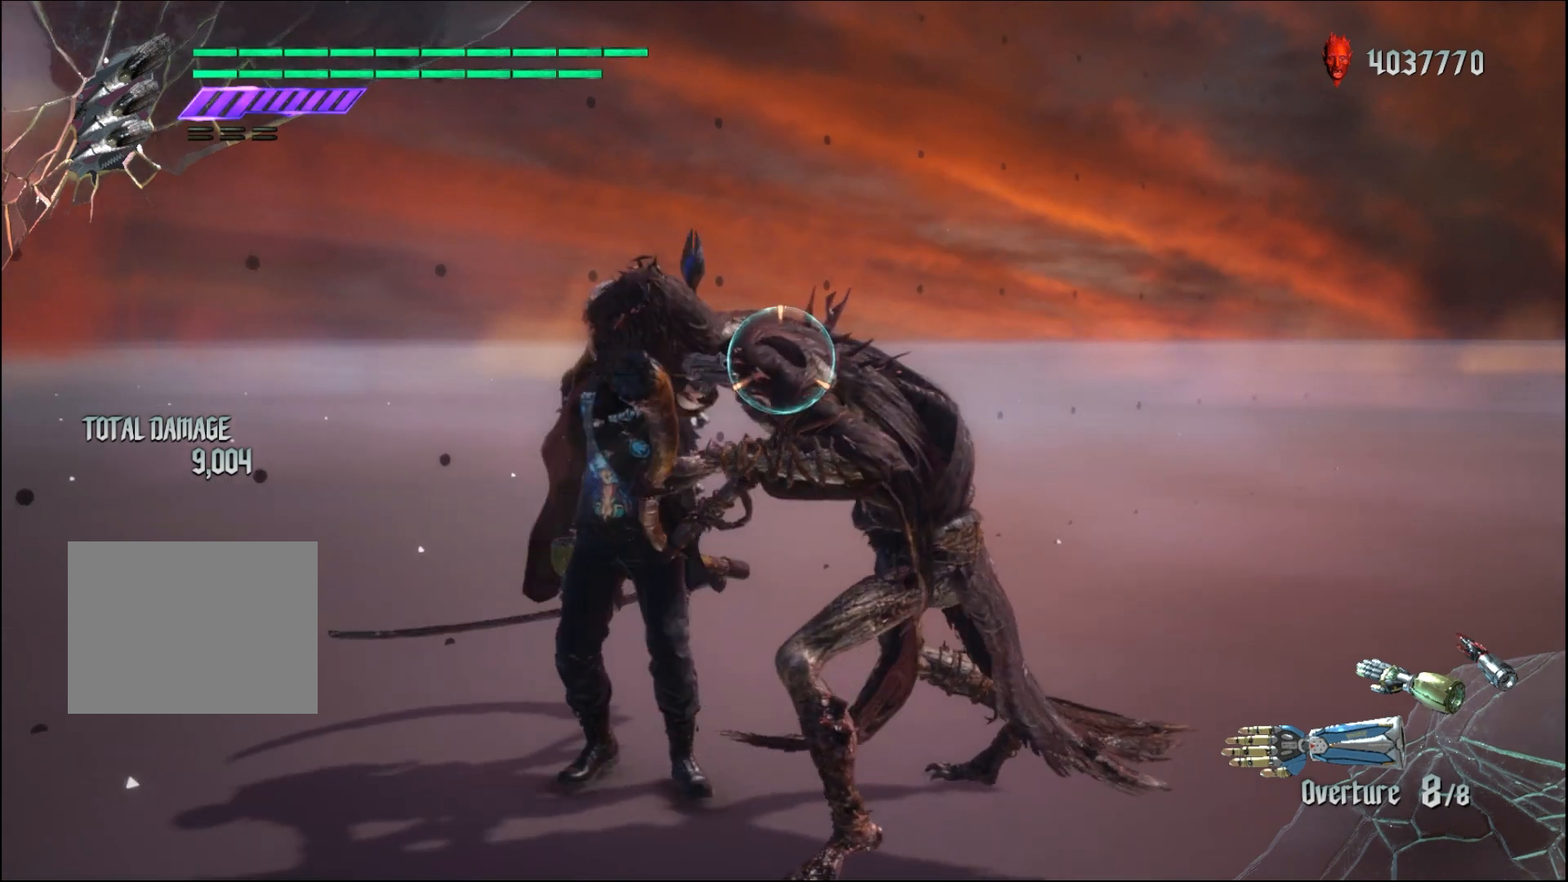
{"buttons": ["R1"], "left_stick": "center", "right_stick": "center", "events": [[433, "left_stick", "center"]]}
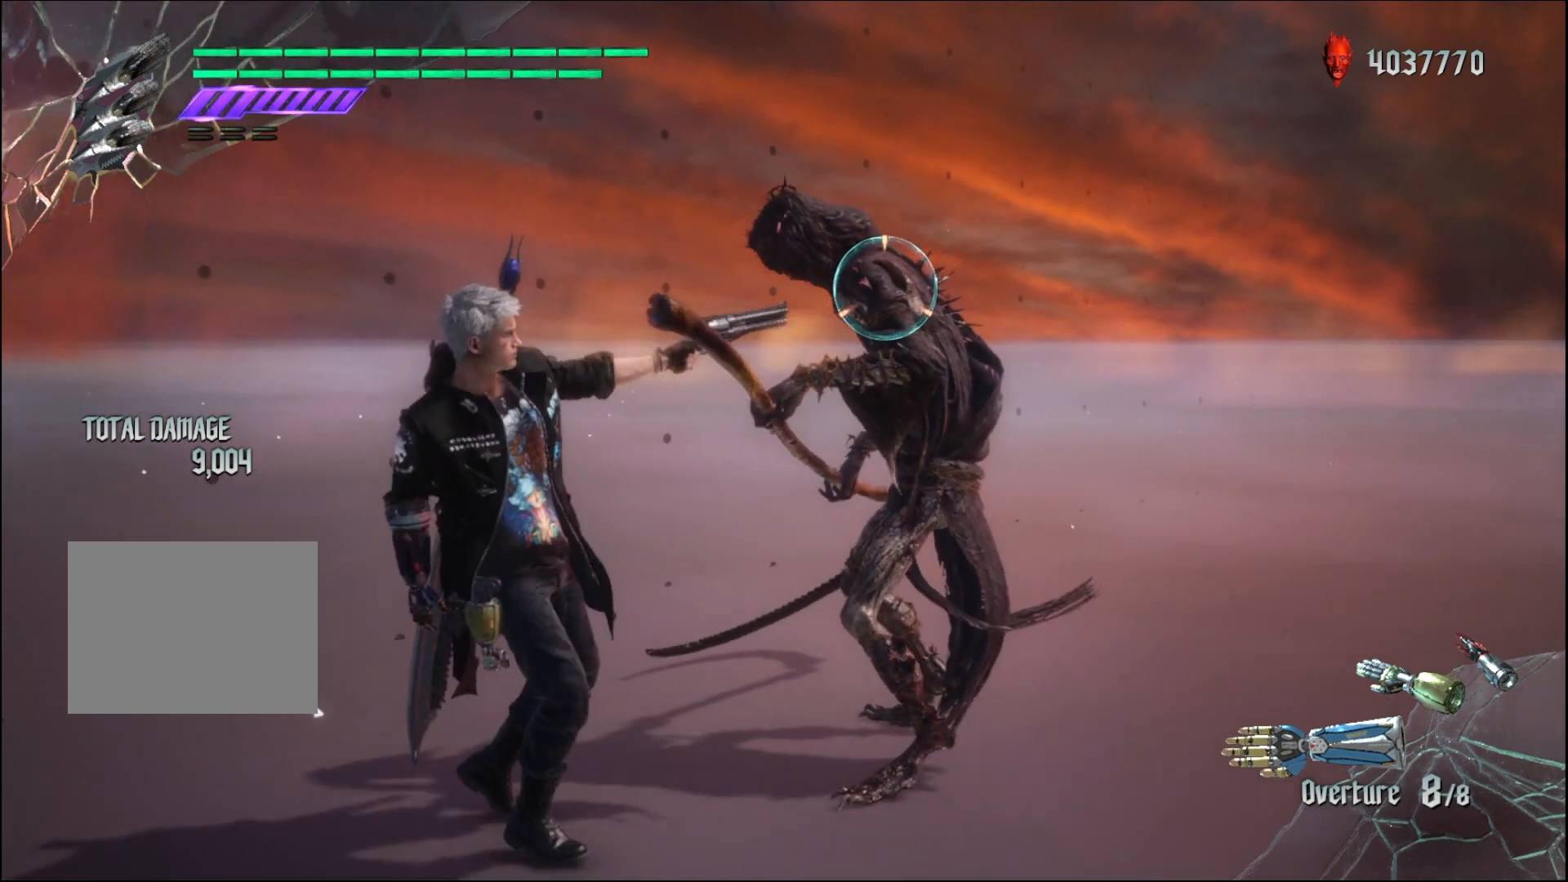
{"buttons": ["R1"], "left_stick": "center", "right_stick": "center", "events": []}
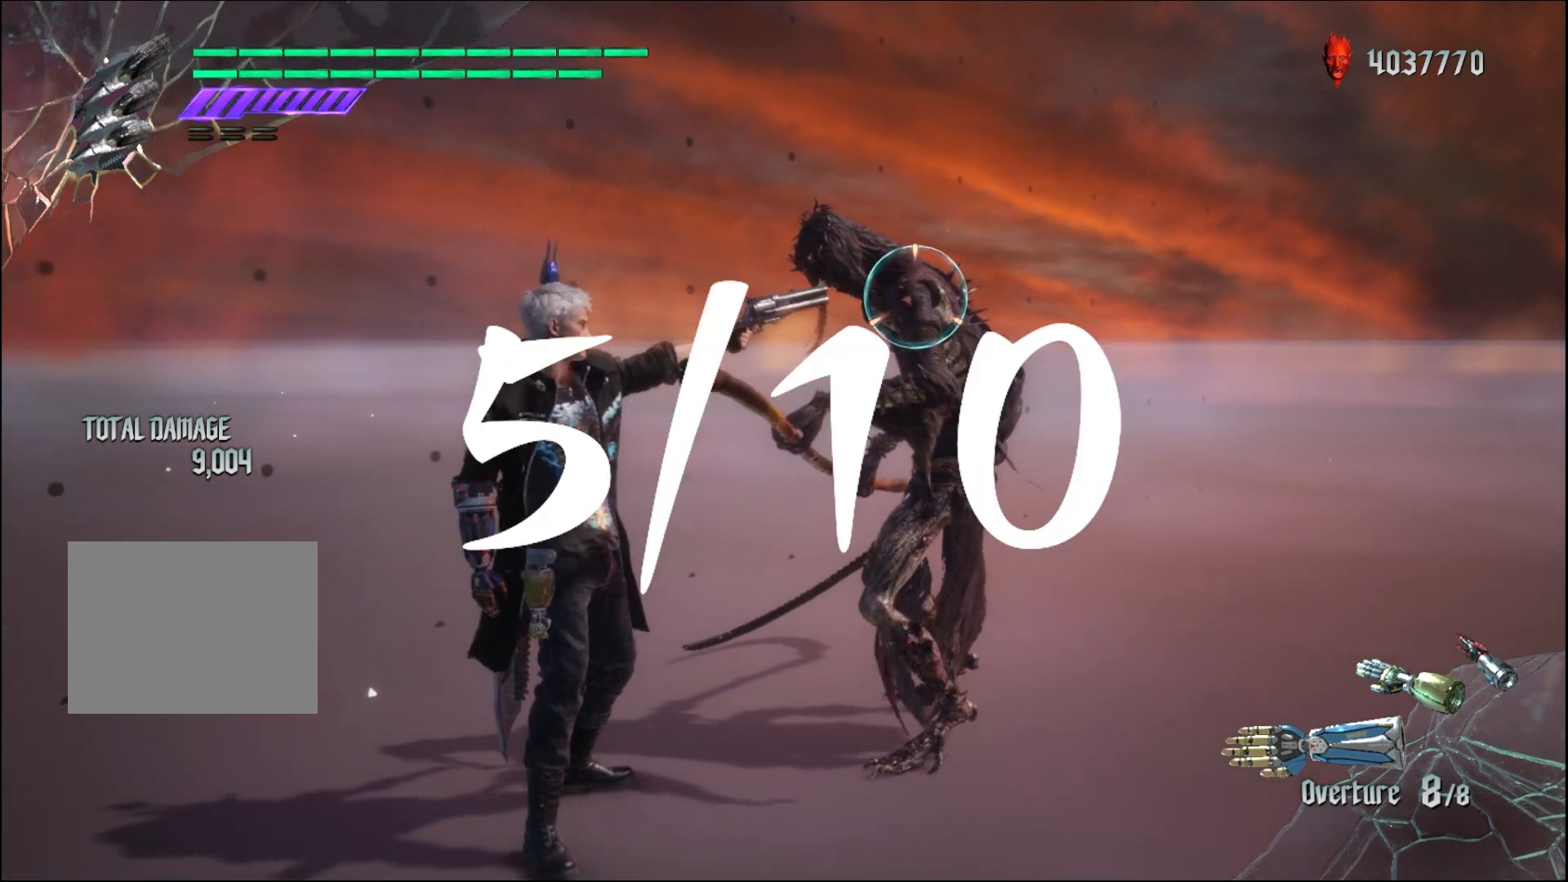
{"buttons": ["R1"], "left_stick": "down-left", "right_stick": "center", "events": [[433, "left_stick", "down-left"]]}
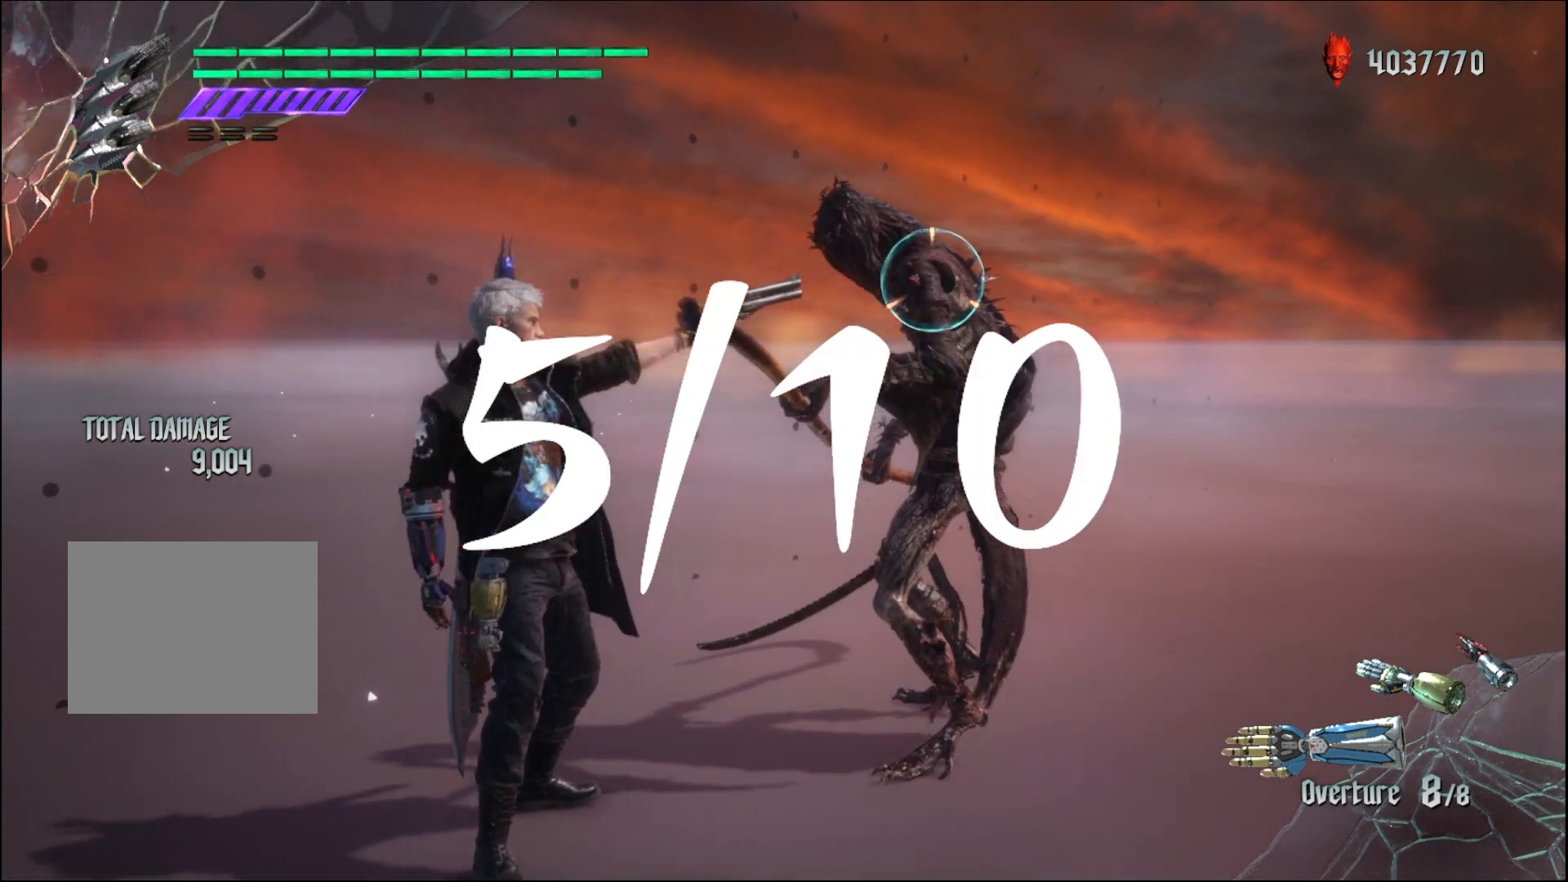
{"buttons": ["R1"], "left_stick": "center", "right_stick": "center", "events": [[67, "left_stick", "center"]]}
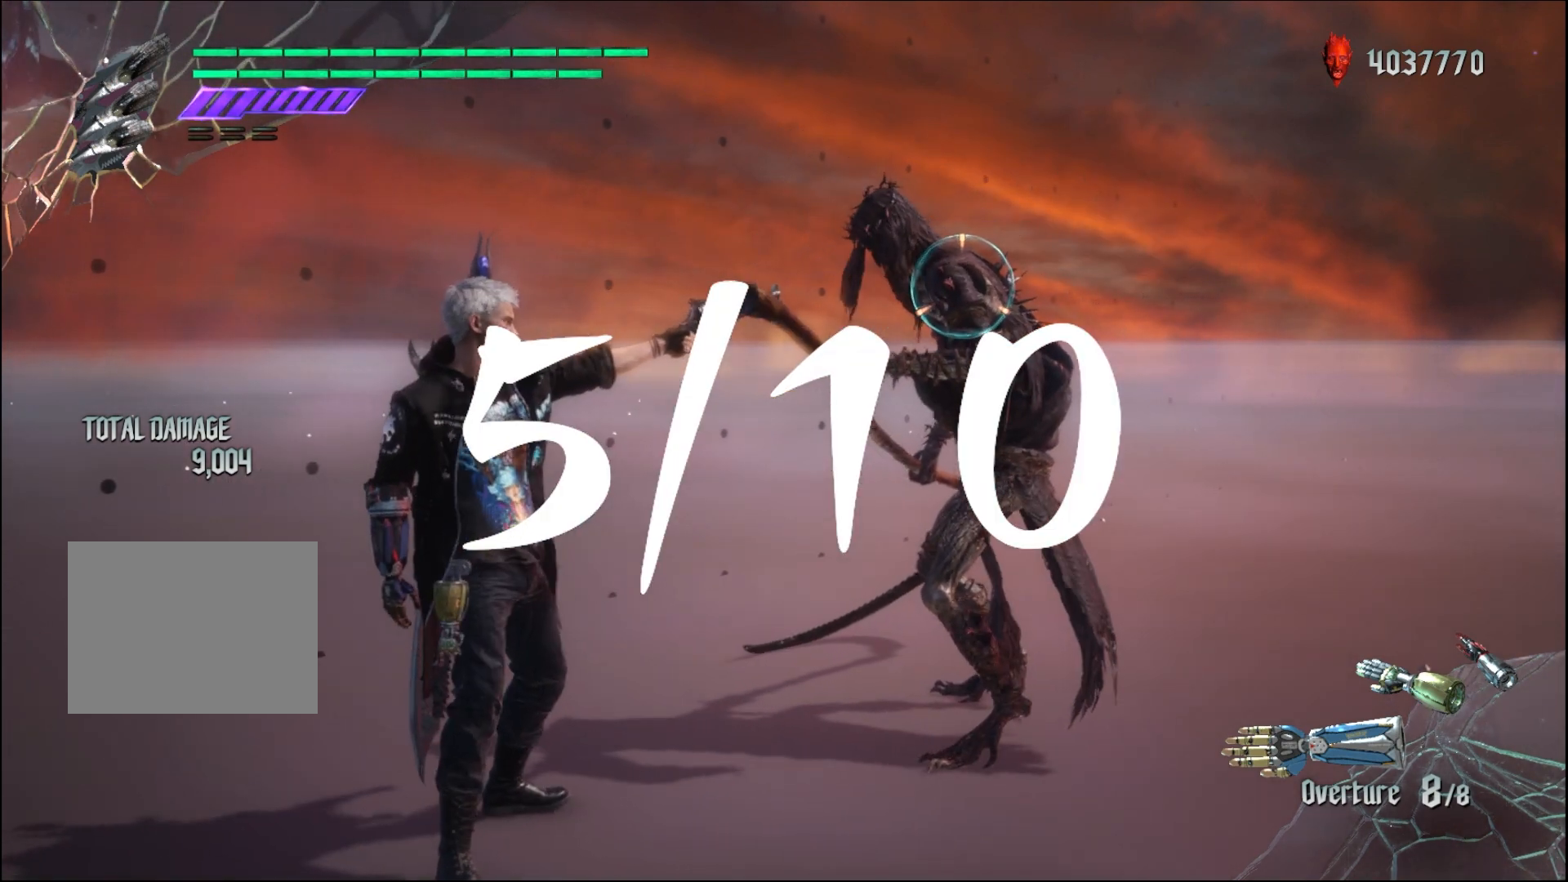
{"buttons": ["R1"], "left_stick": "center", "right_stick": "center", "events": []}
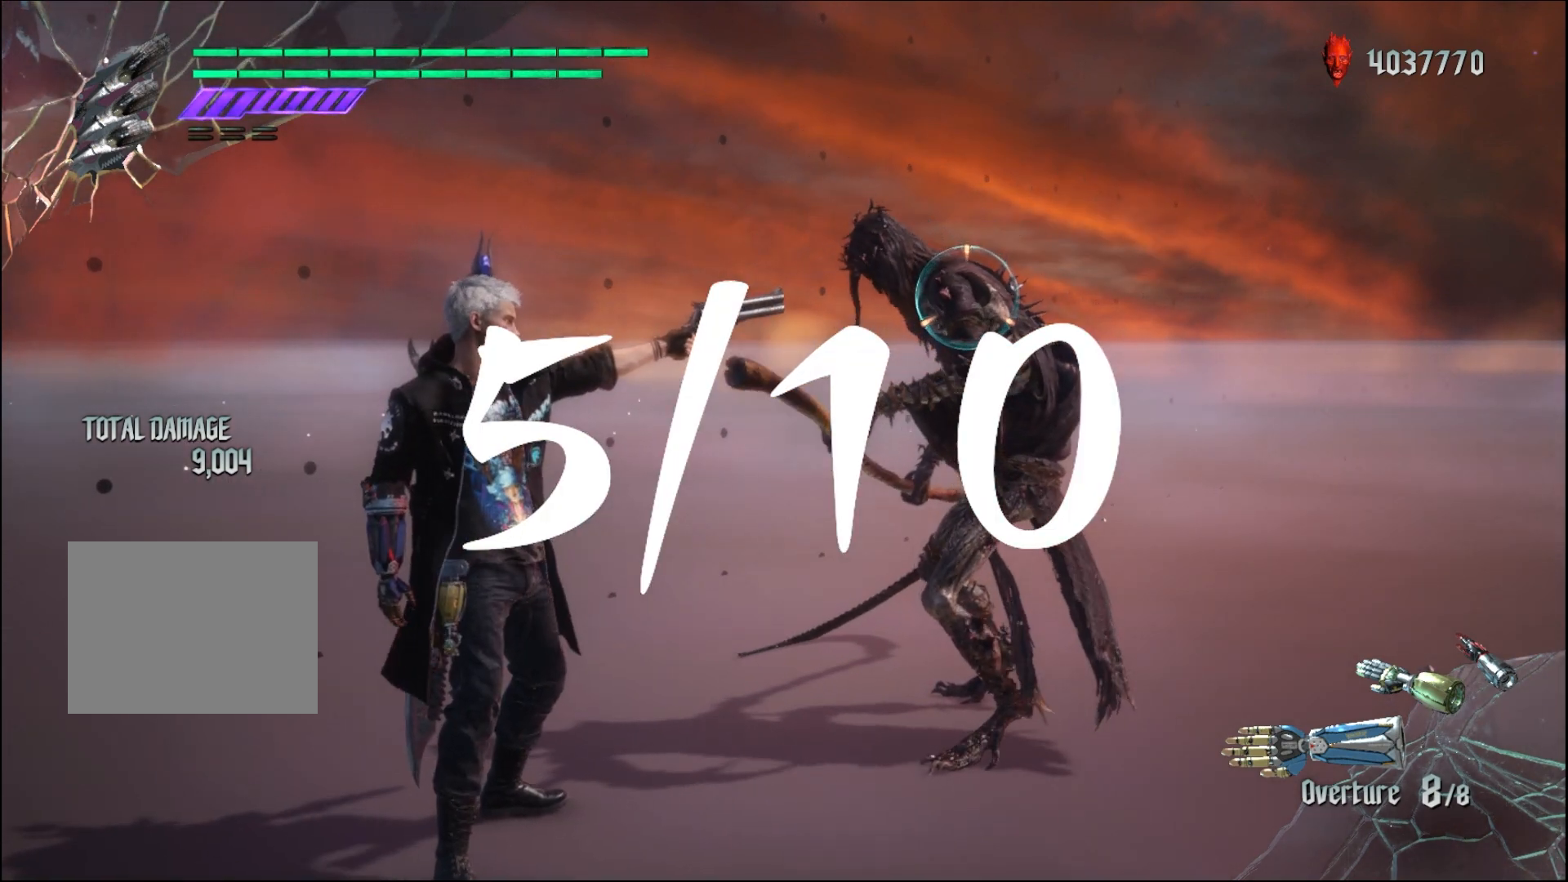
{"buttons": ["R1"], "left_stick": "down-left", "right_stick": "center", "events": [[500, "left_stick", "down-left"]]}
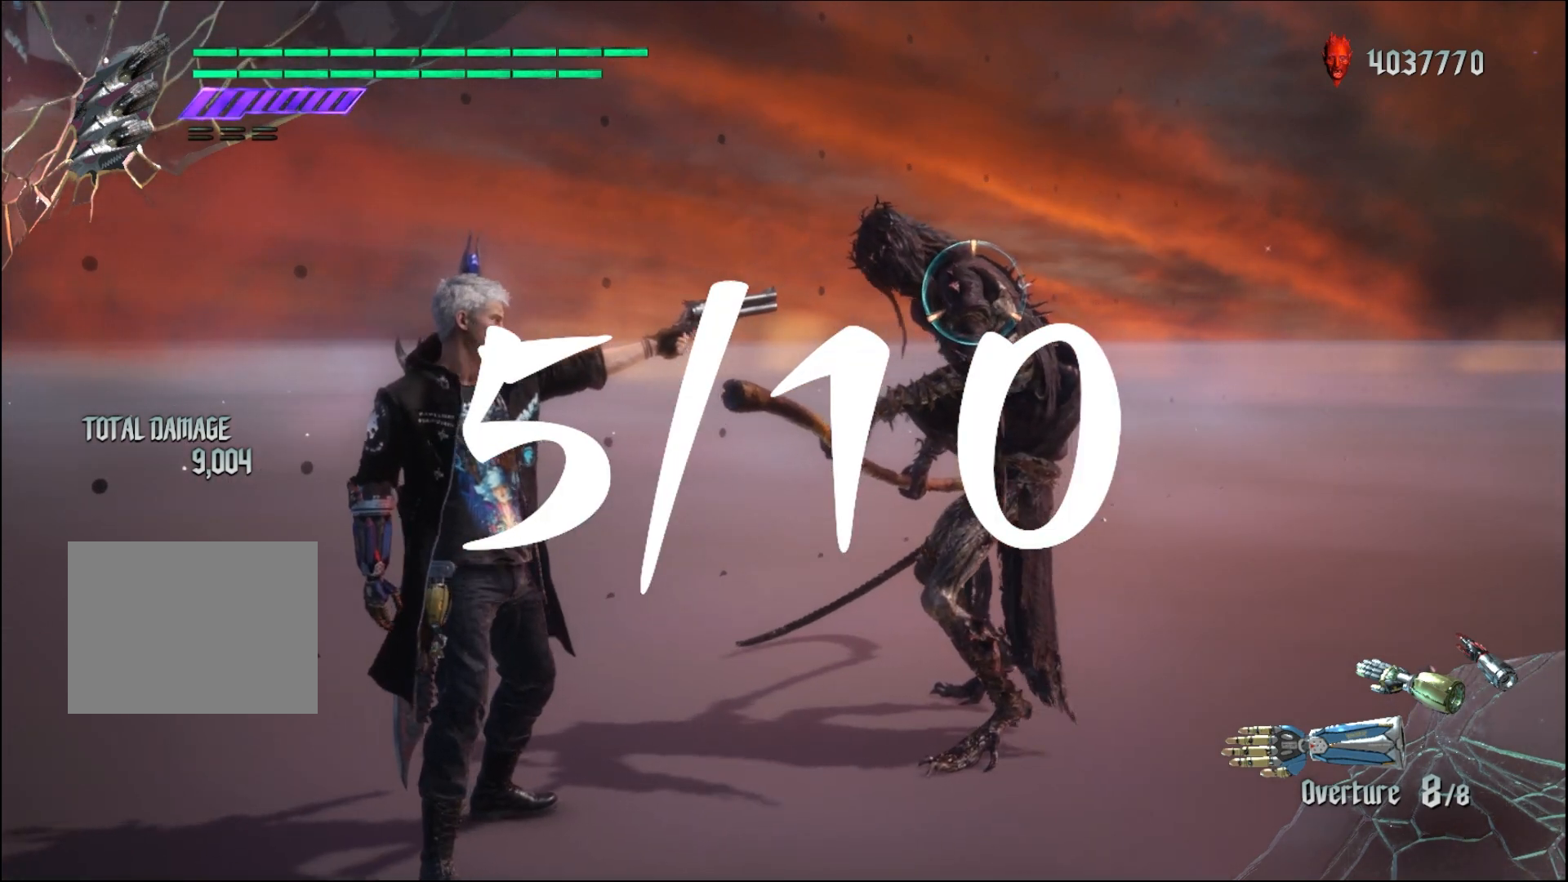
{"buttons": ["R1"], "left_stick": "center", "right_stick": "center", "events": [[200, "left_stick", "center"]]}
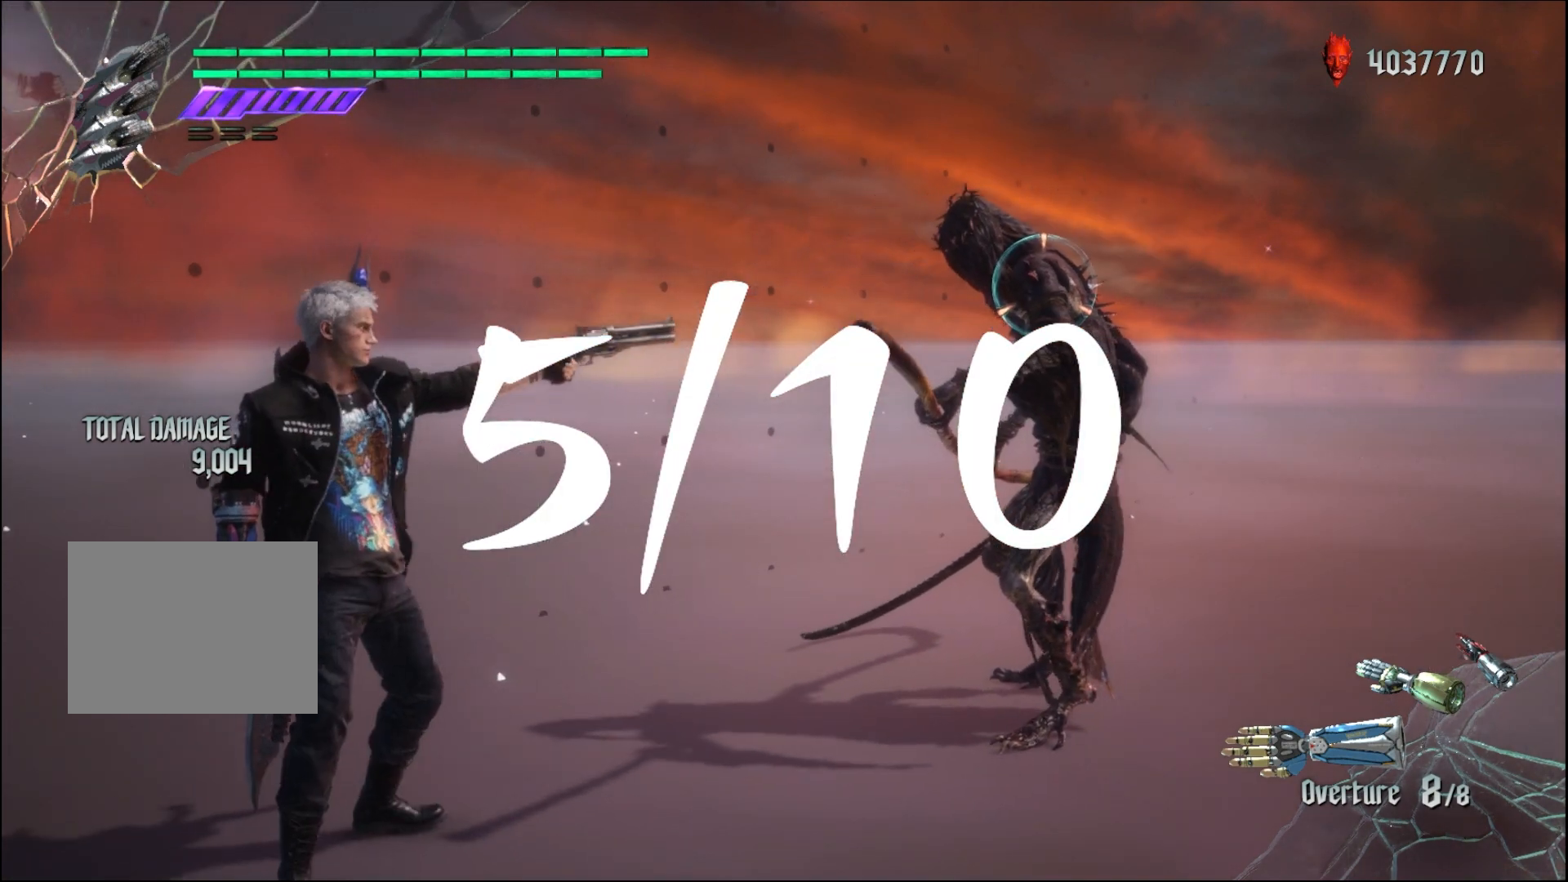
{"buttons": ["R1"], "left_stick": "center", "right_stick": "center", "events": []}
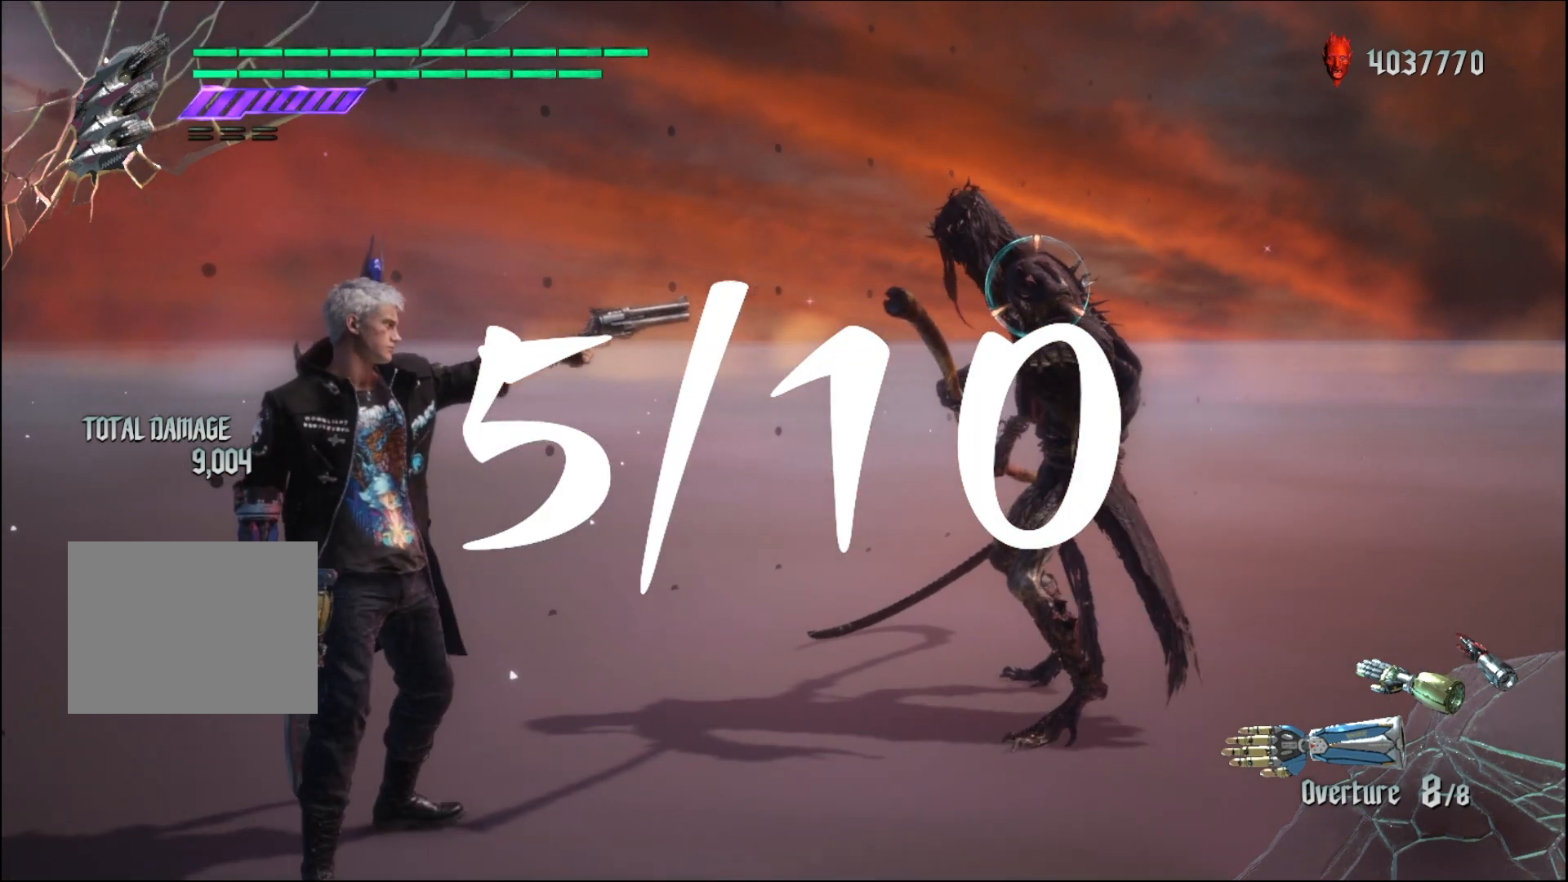
{"buttons": ["R1"], "left_stick": "center", "right_stick": "center", "events": []}
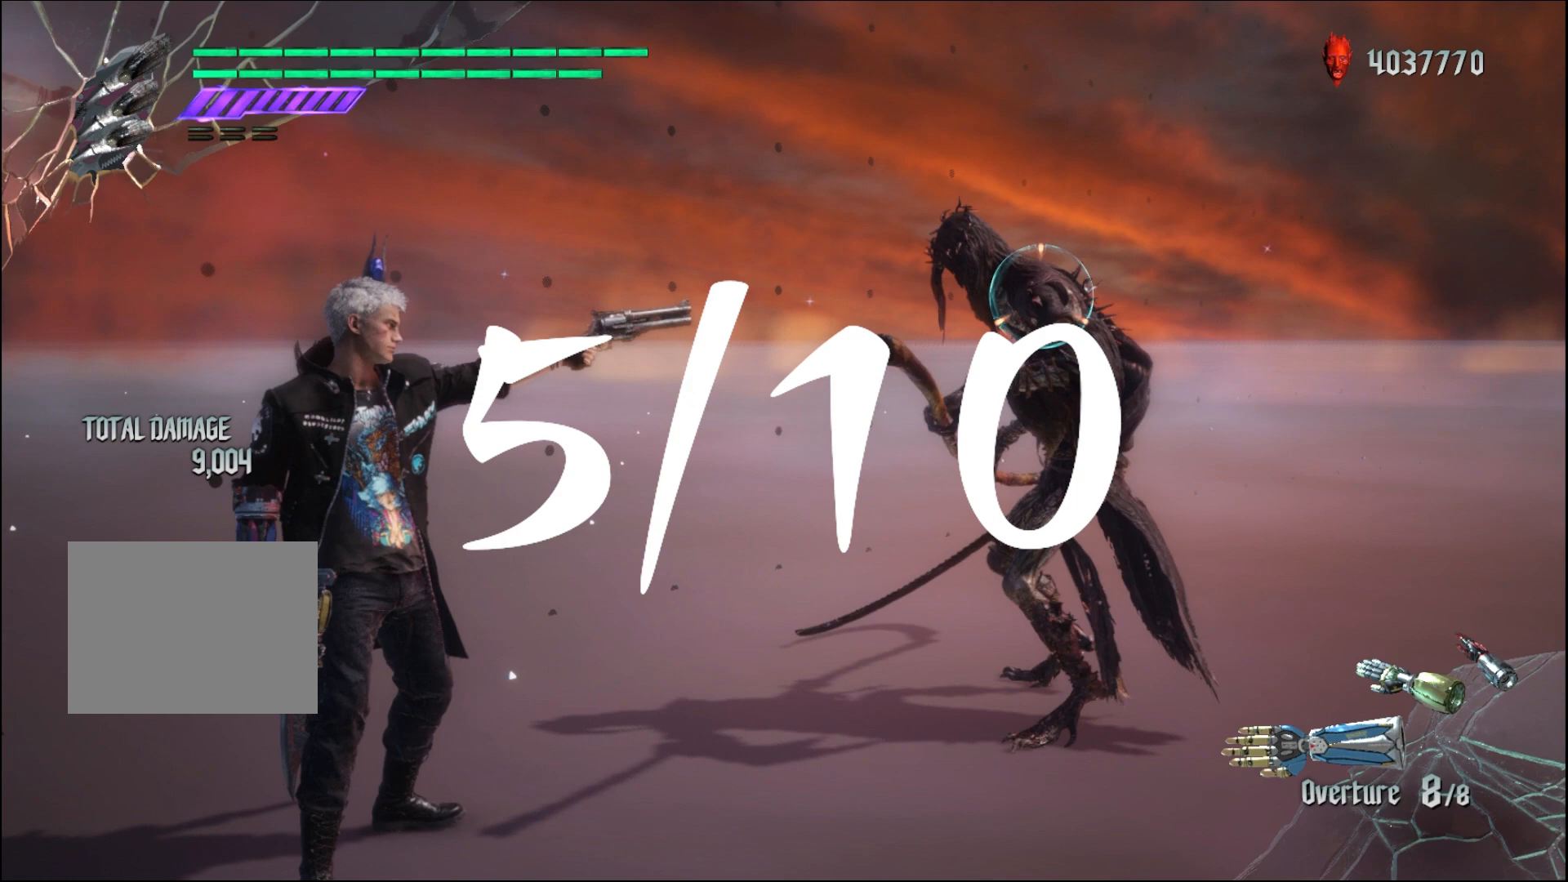
{"buttons": ["R1"], "left_stick": "center", "right_stick": "center", "events": []}
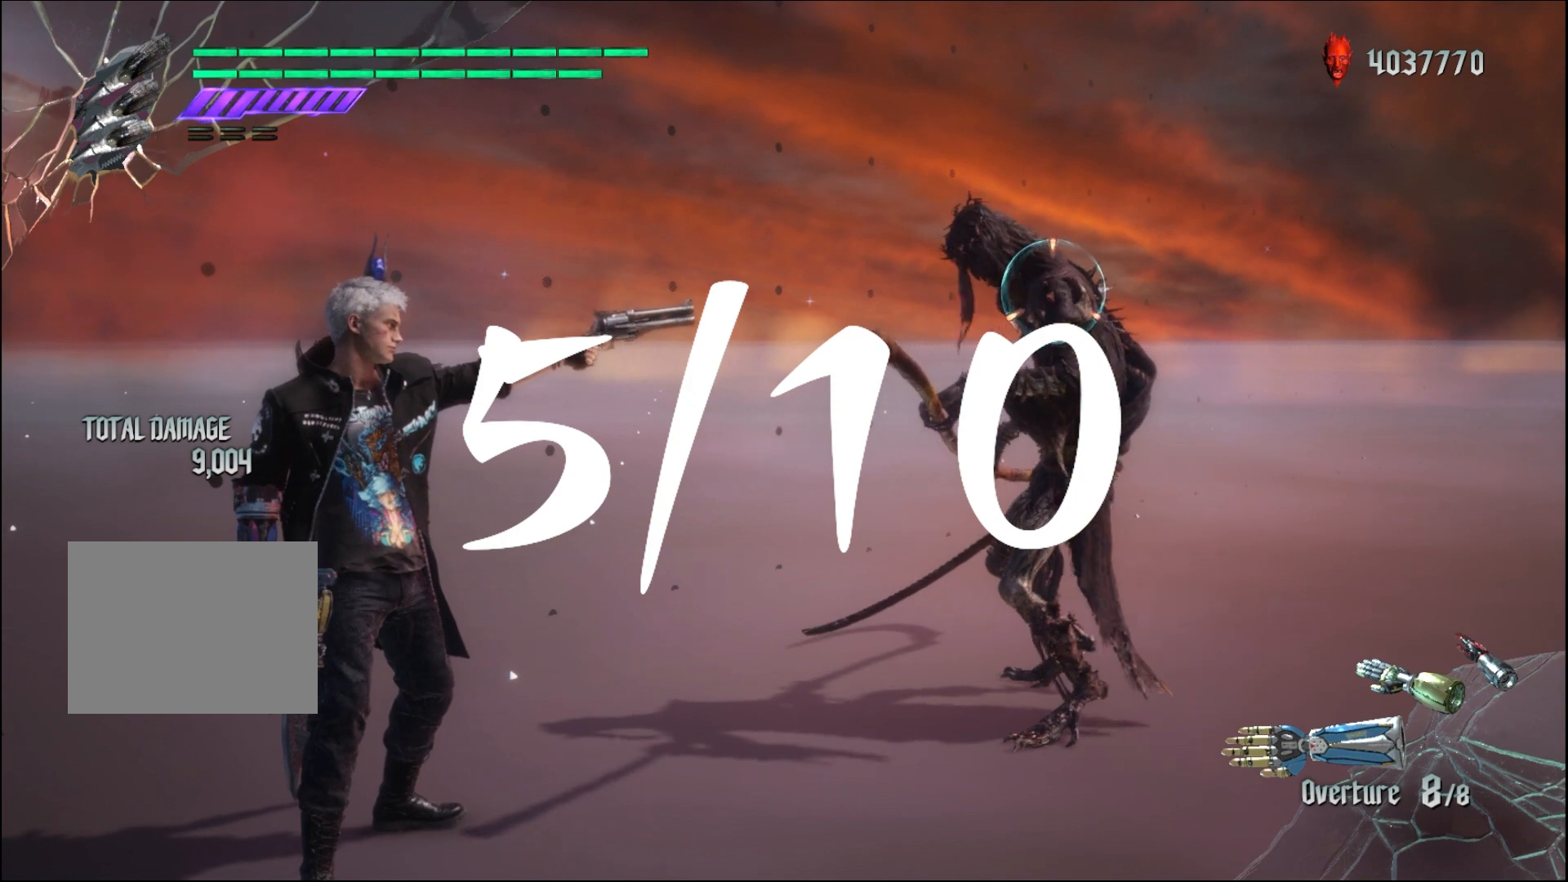
{"buttons": ["R1"], "left_stick": "center", "right_stick": "center", "events": []}
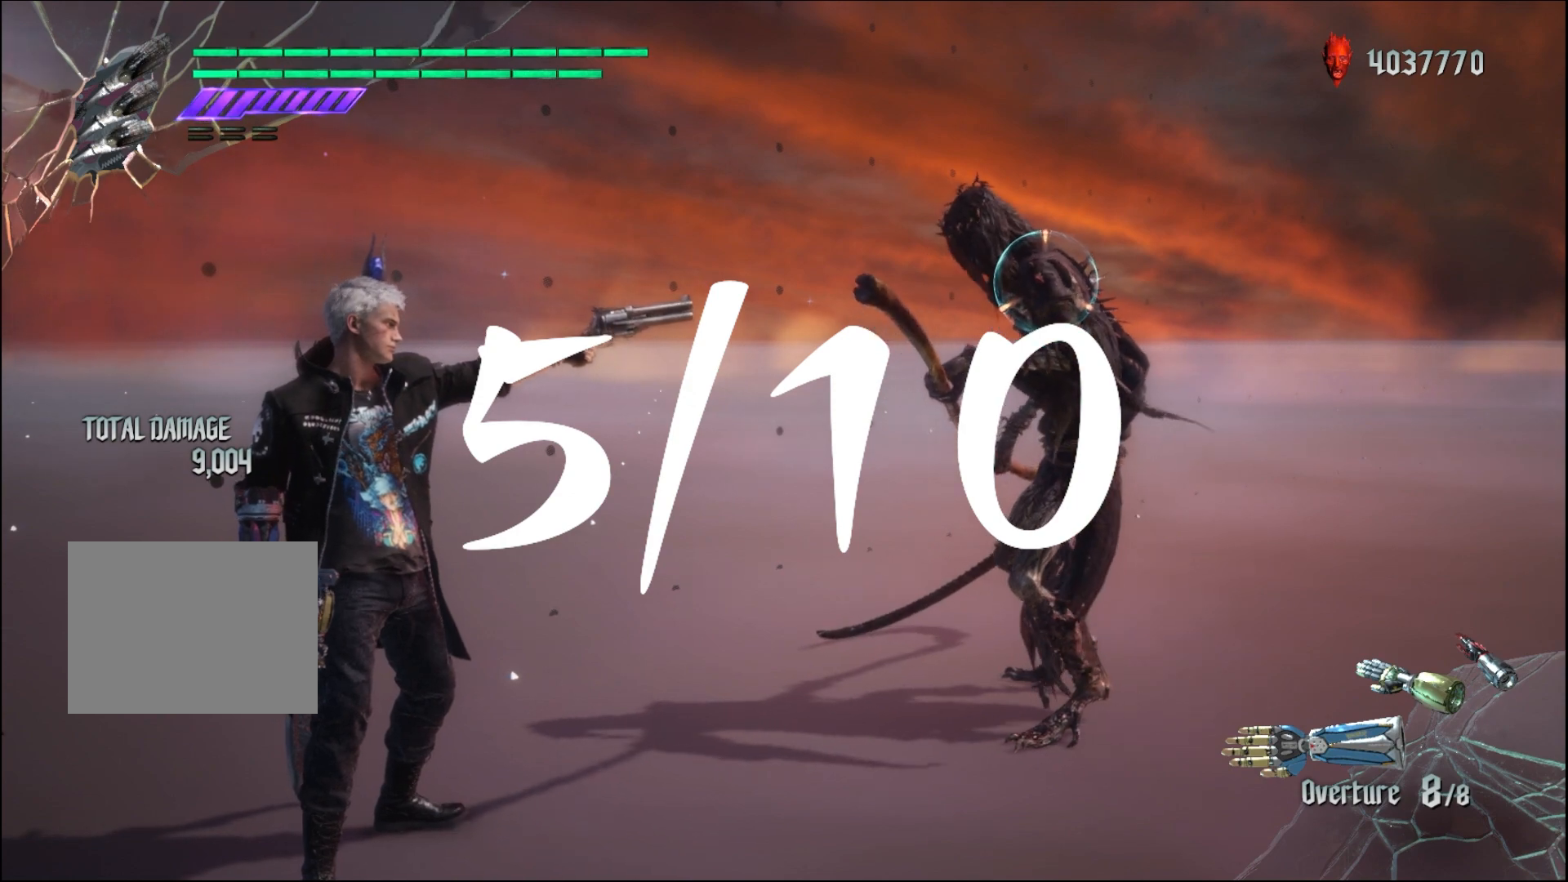
{"buttons": ["R1"], "left_stick": "up", "right_stick": "center", "events": [[133, "left_stick", "down-right"], [200, "left_stick", "up"]]}
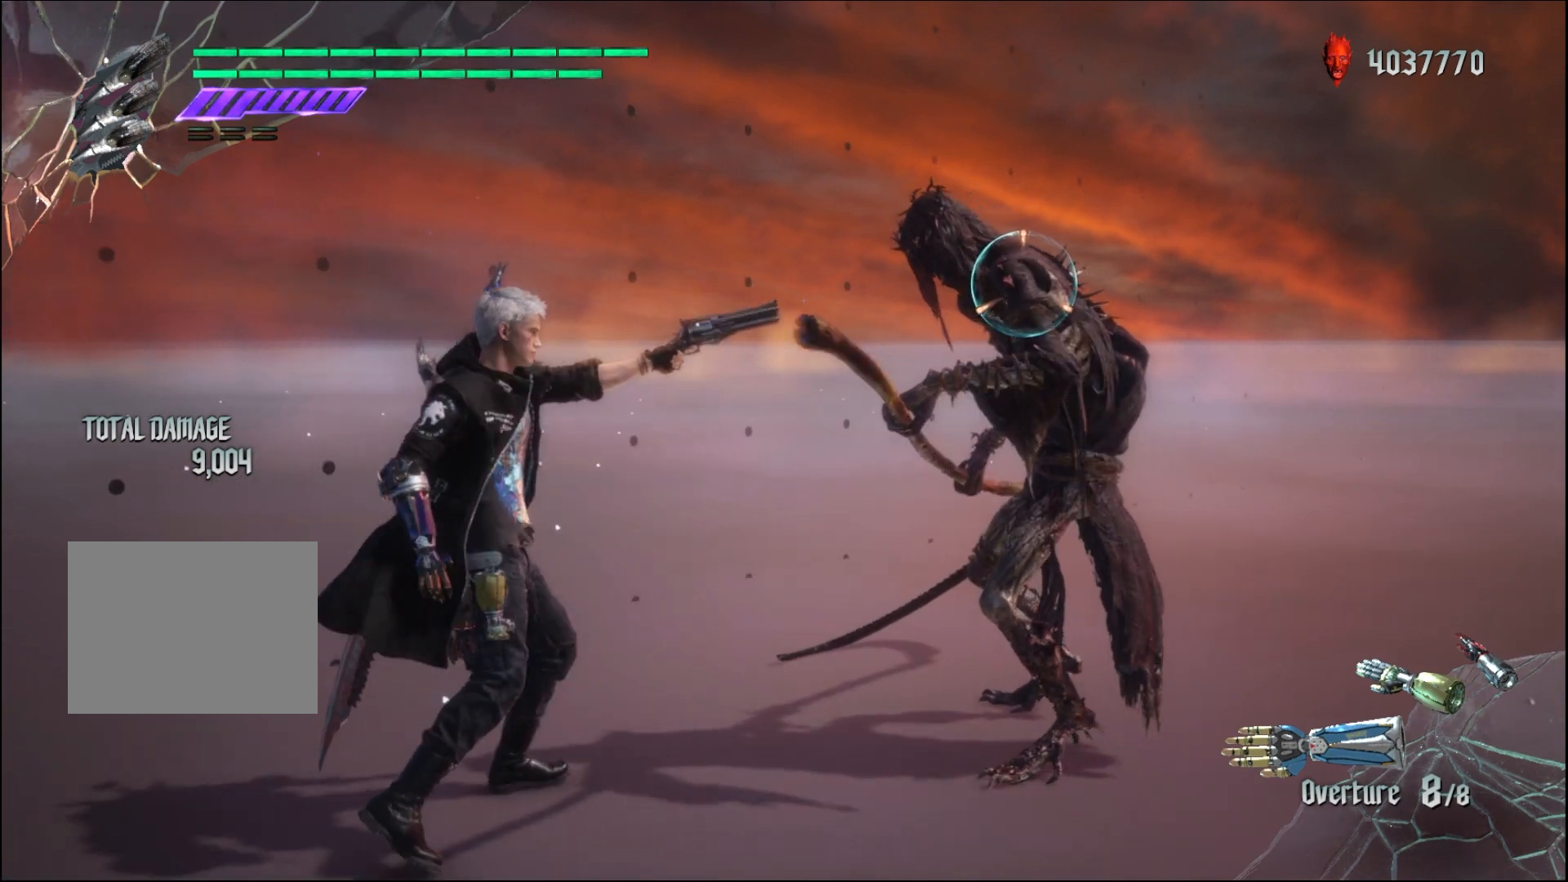
{"buttons": ["R1"], "left_stick": "center", "right_stick": "center", "events": [[67, "left_stick", "center"]]}
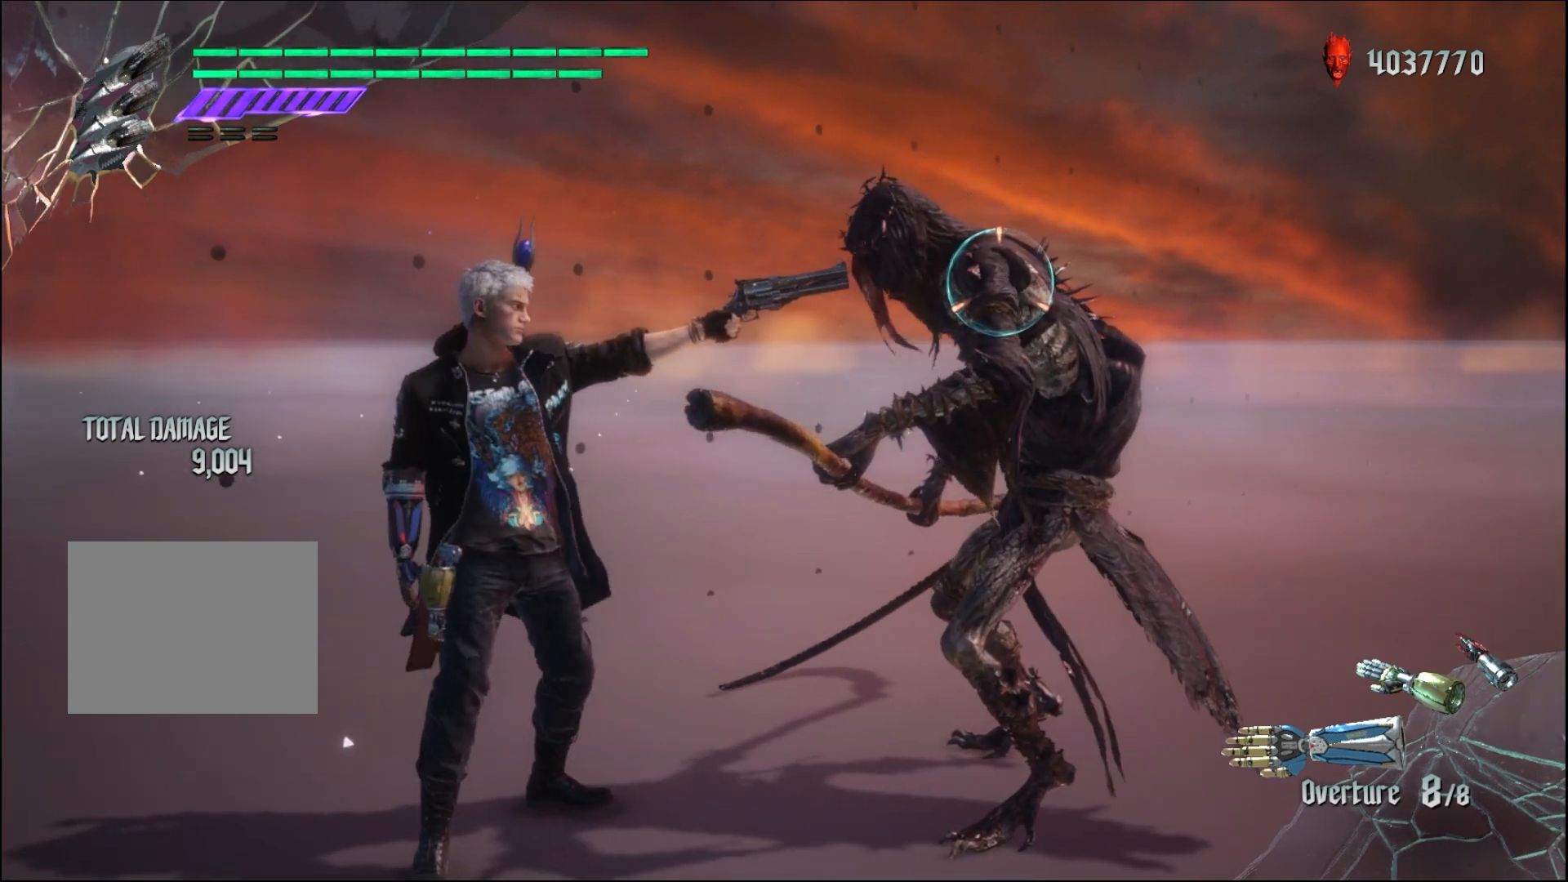
{"buttons": ["R1"], "left_stick": "center", "right_stick": "center", "events": []}
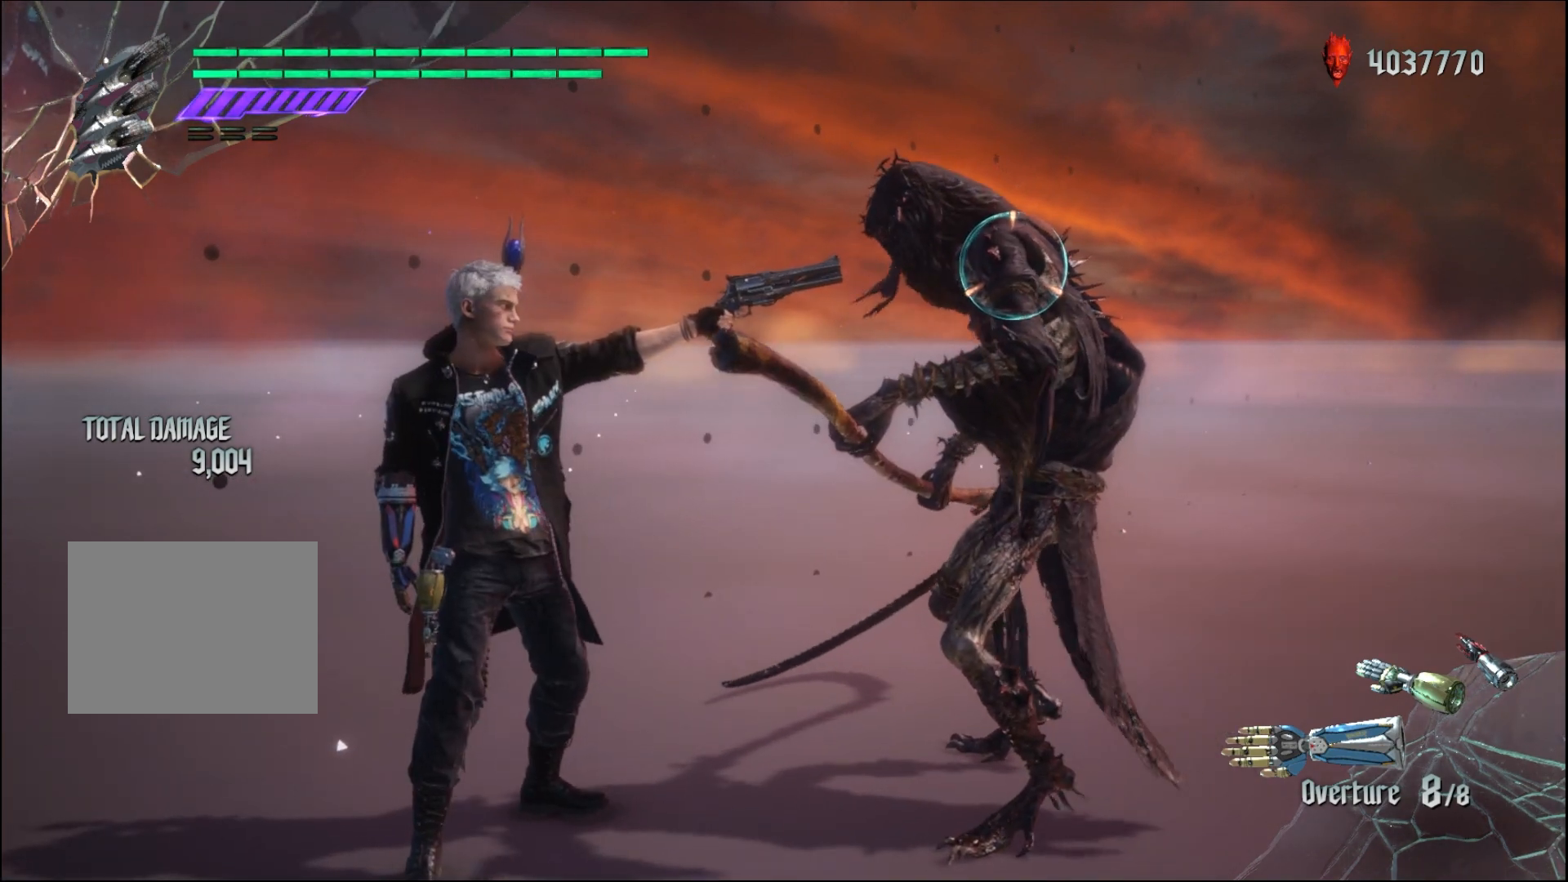
{"buttons": ["R1"], "left_stick": "down-right", "right_stick": "center", "events": [[300, "left_stick", "down-right"]]}
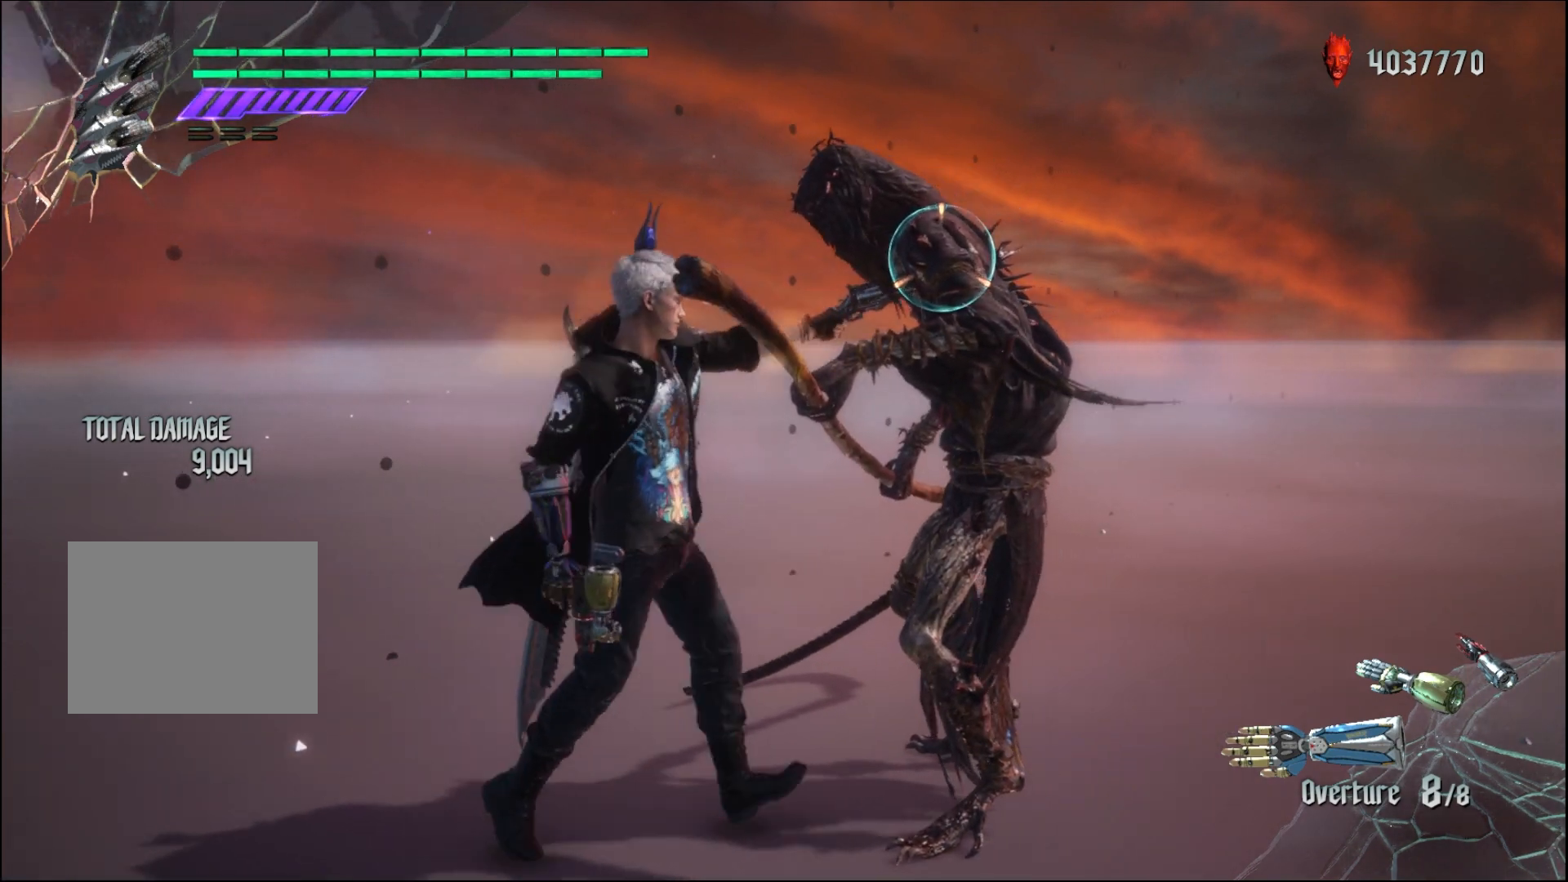
{"buttons": ["Y", "R1"], "left_stick": "down-left", "right_stick": "center", "events": [[100, "left_stick", "down-left"], [133, "Y", "down"]]}
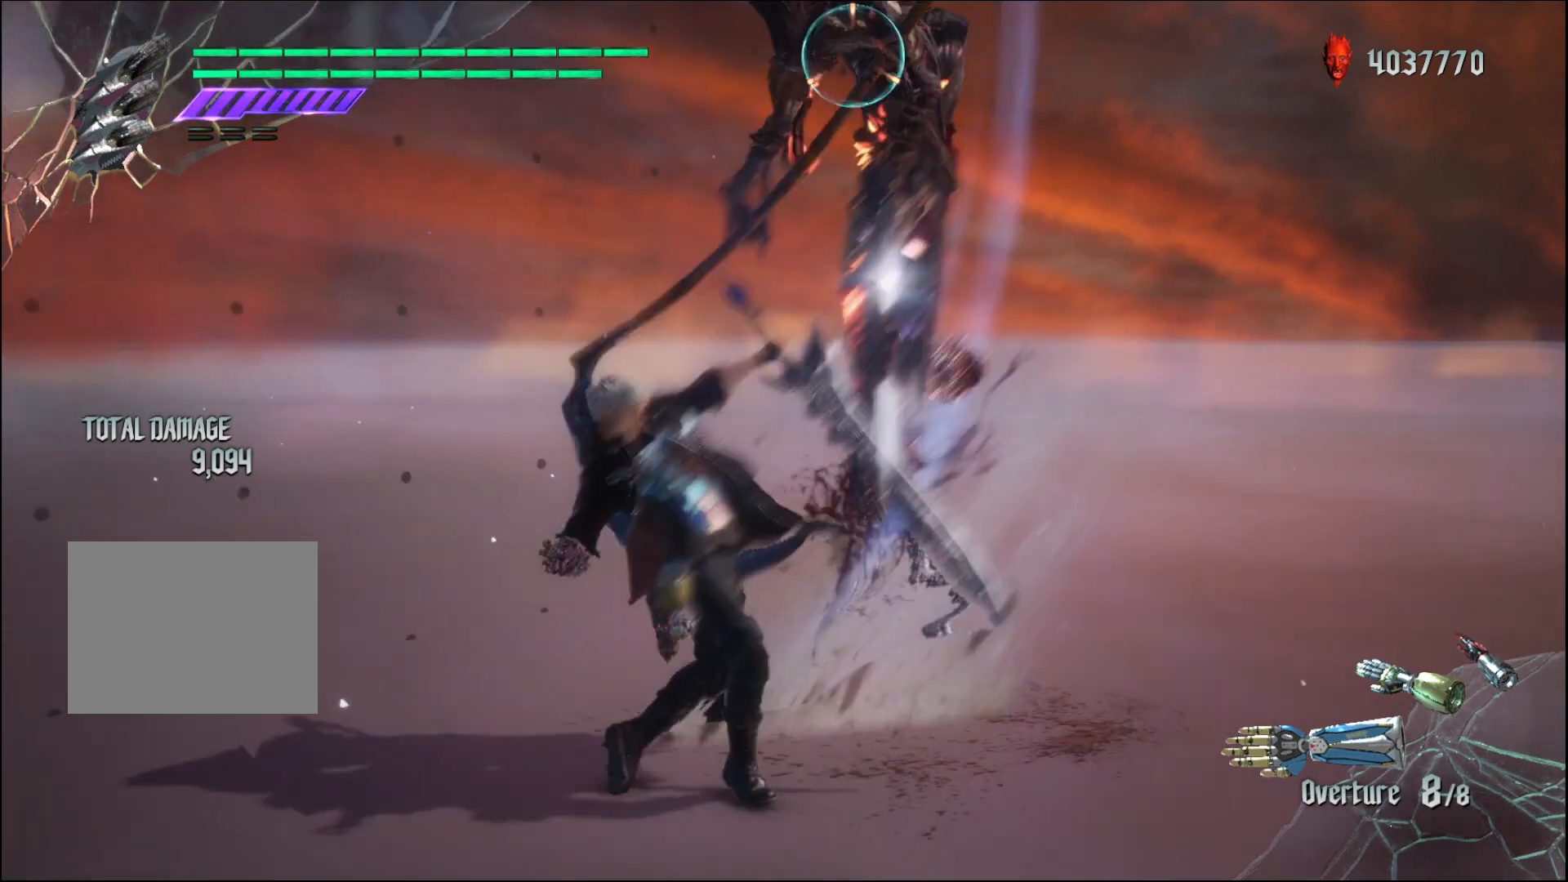
{"buttons": ["R1"], "left_stick": "center", "right_stick": "center", "events": [[333, "Y", "up"], [367, "left_stick", "center"]]}
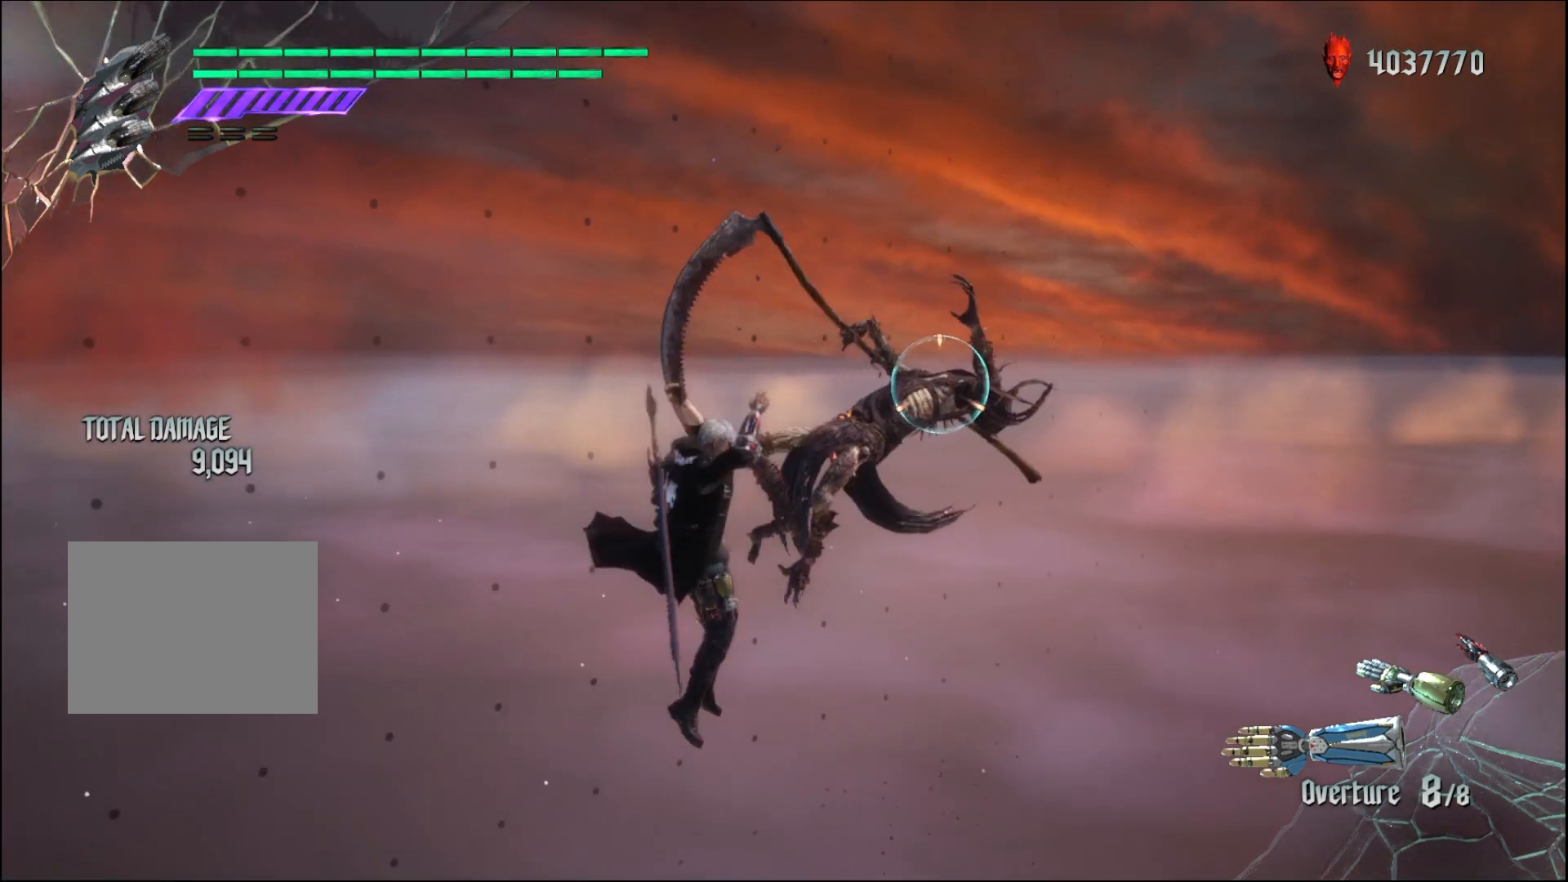
{"buttons": ["R1"], "left_stick": "center", "right_stick": "center", "events": []}
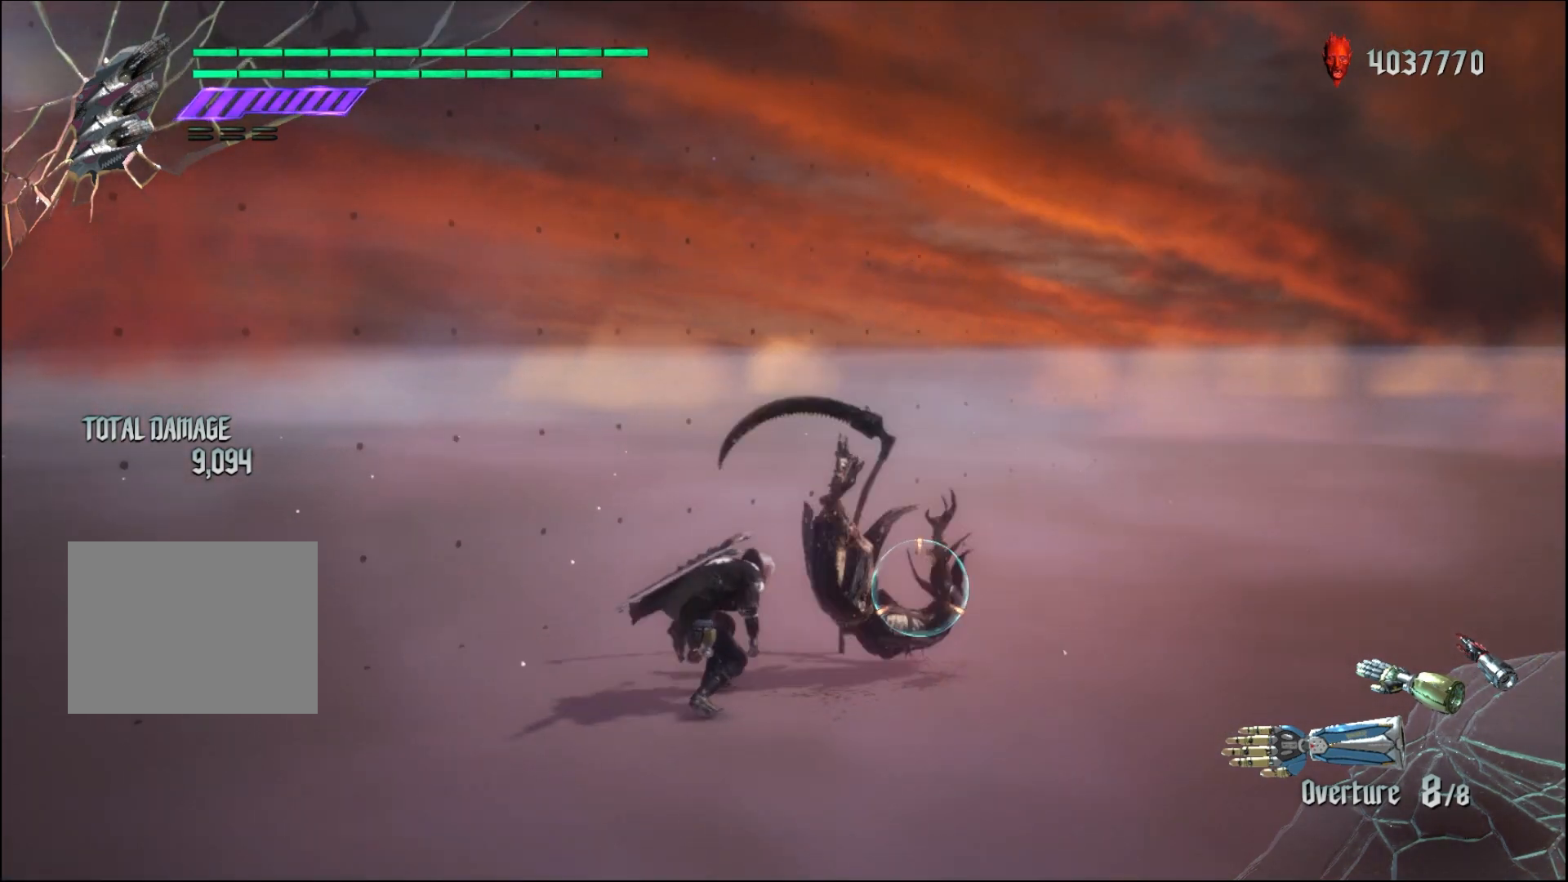
{"buttons": ["R1"], "left_stick": "down-left", "right_stick": "center", "events": [[400, "left_stick", "down-left"]]}
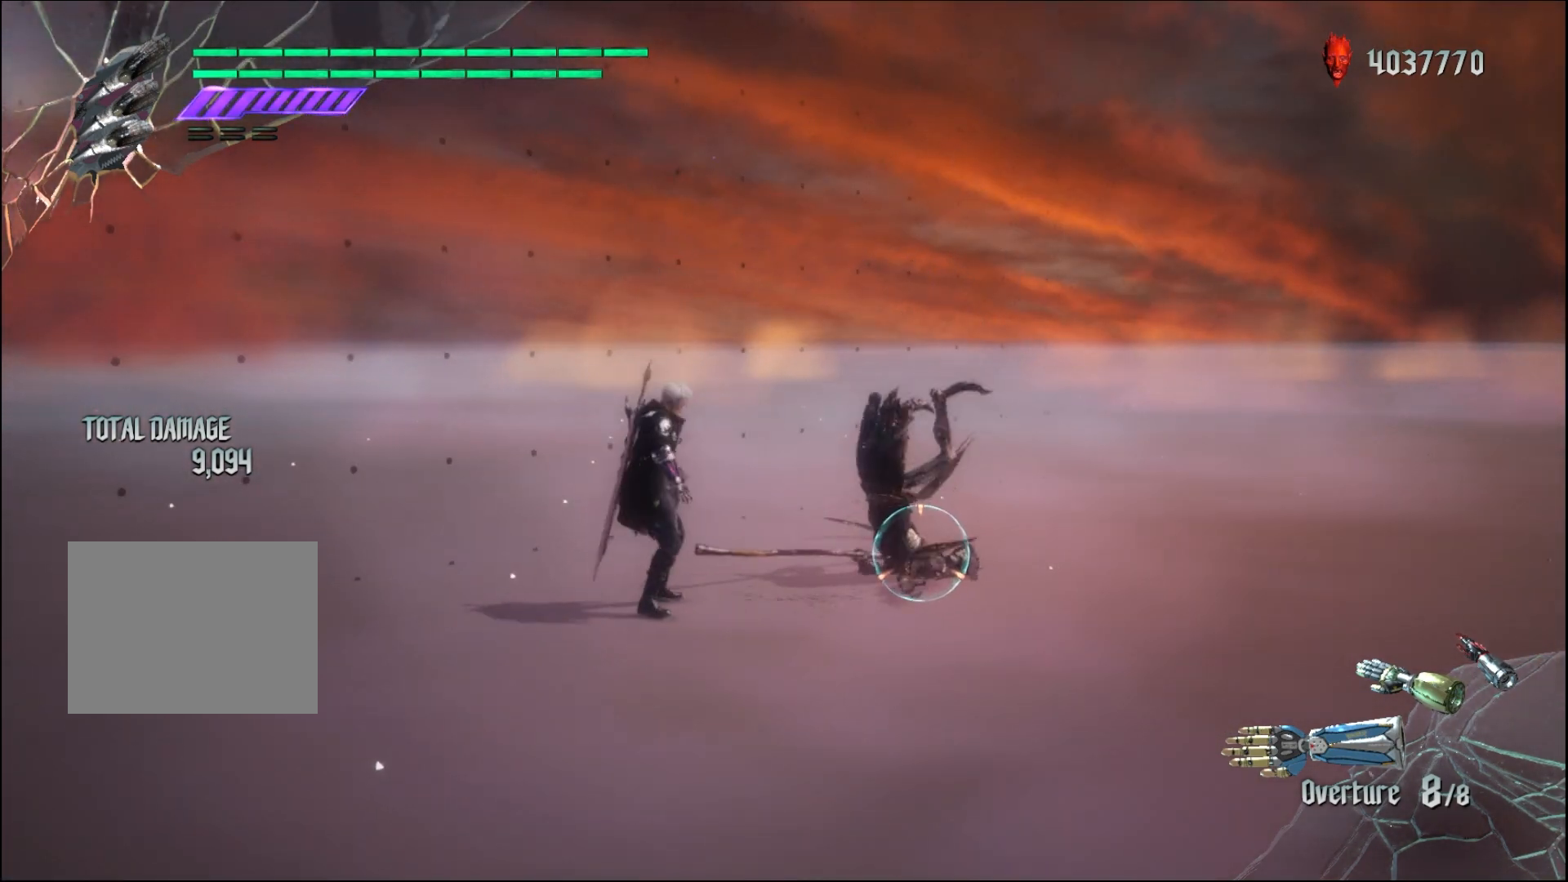
{"buttons": ["R1"], "left_stick": "center", "right_stick": "center", "events": [[133, "left_stick", "center"]]}